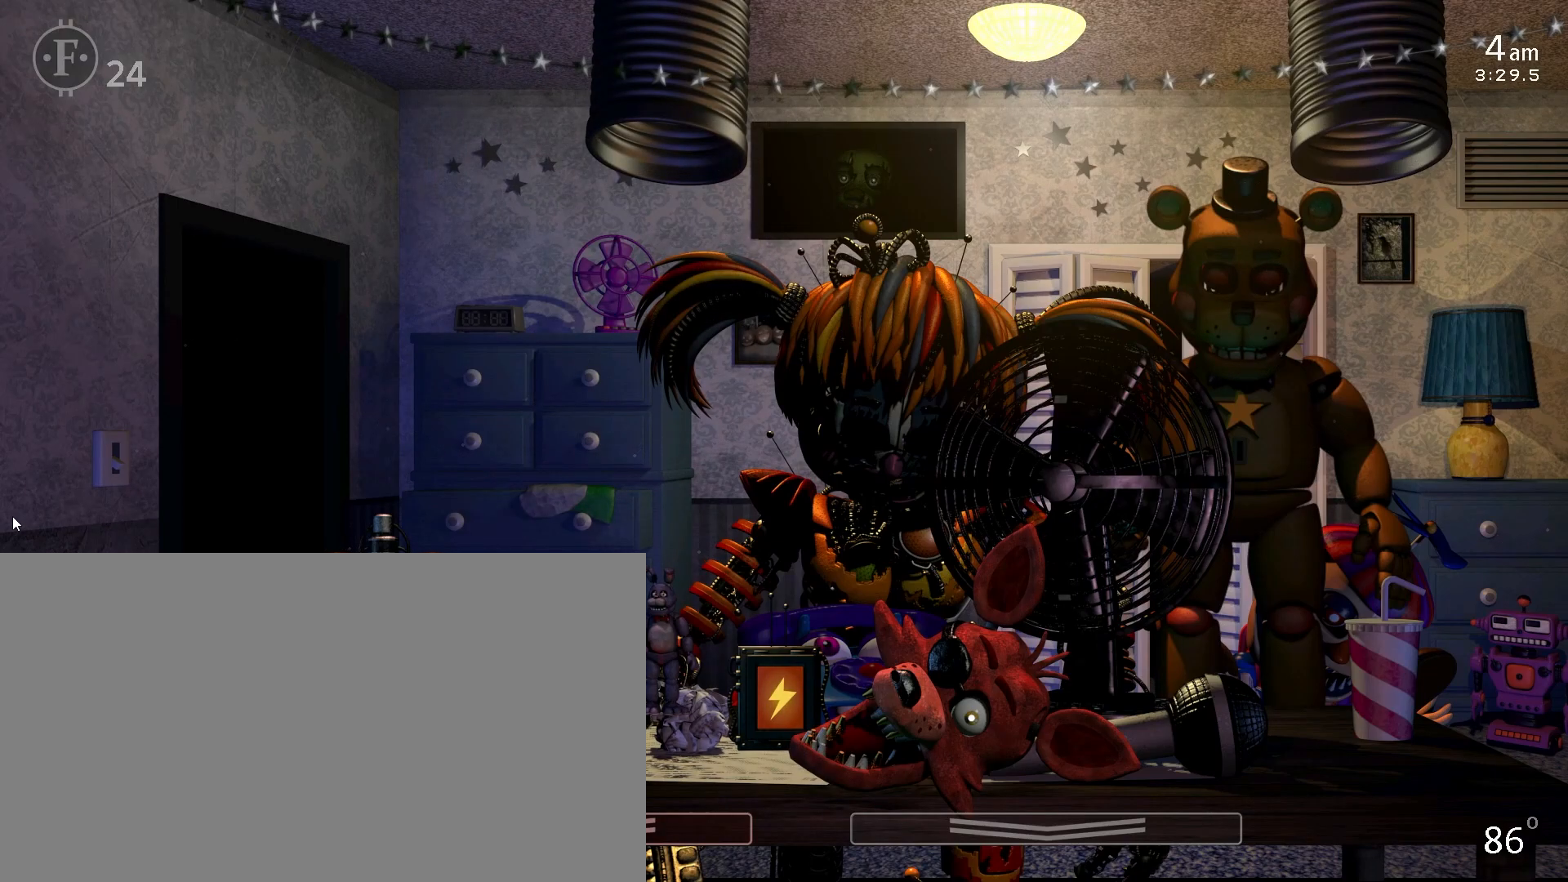
Gameplay with keyboard and mouse; each line is a JSON object with the keys and mouse buttons held at the frame after it. "events" lists presses ("down") and releases ("up") of "1", "2", "3", "4", "5", "6", "a", "c", "d", "f", "l", "o", "return", "s", "space", "w", "x", "z", "mouse_left", "mouse_wheel" and "mouse_right" between this image and that frame as [ms after this image, input, new state], when the widget could be followed in between. "mouse_left", "mouse_wheel", "mouse_right" = the "left", "wheel", "right" buttons of the "mouse" list. No other keys are recorded. "wheel" means that the mouse wheel is clicked or scrolled. Mouse movement is not recorded.
{"keys": ["return"], "mouse": [], "events": [[233, "return", "down"], [317, "return", "up"], [367, "return", "down"], [433, "return", "up"], [483, "return", "down"]]}
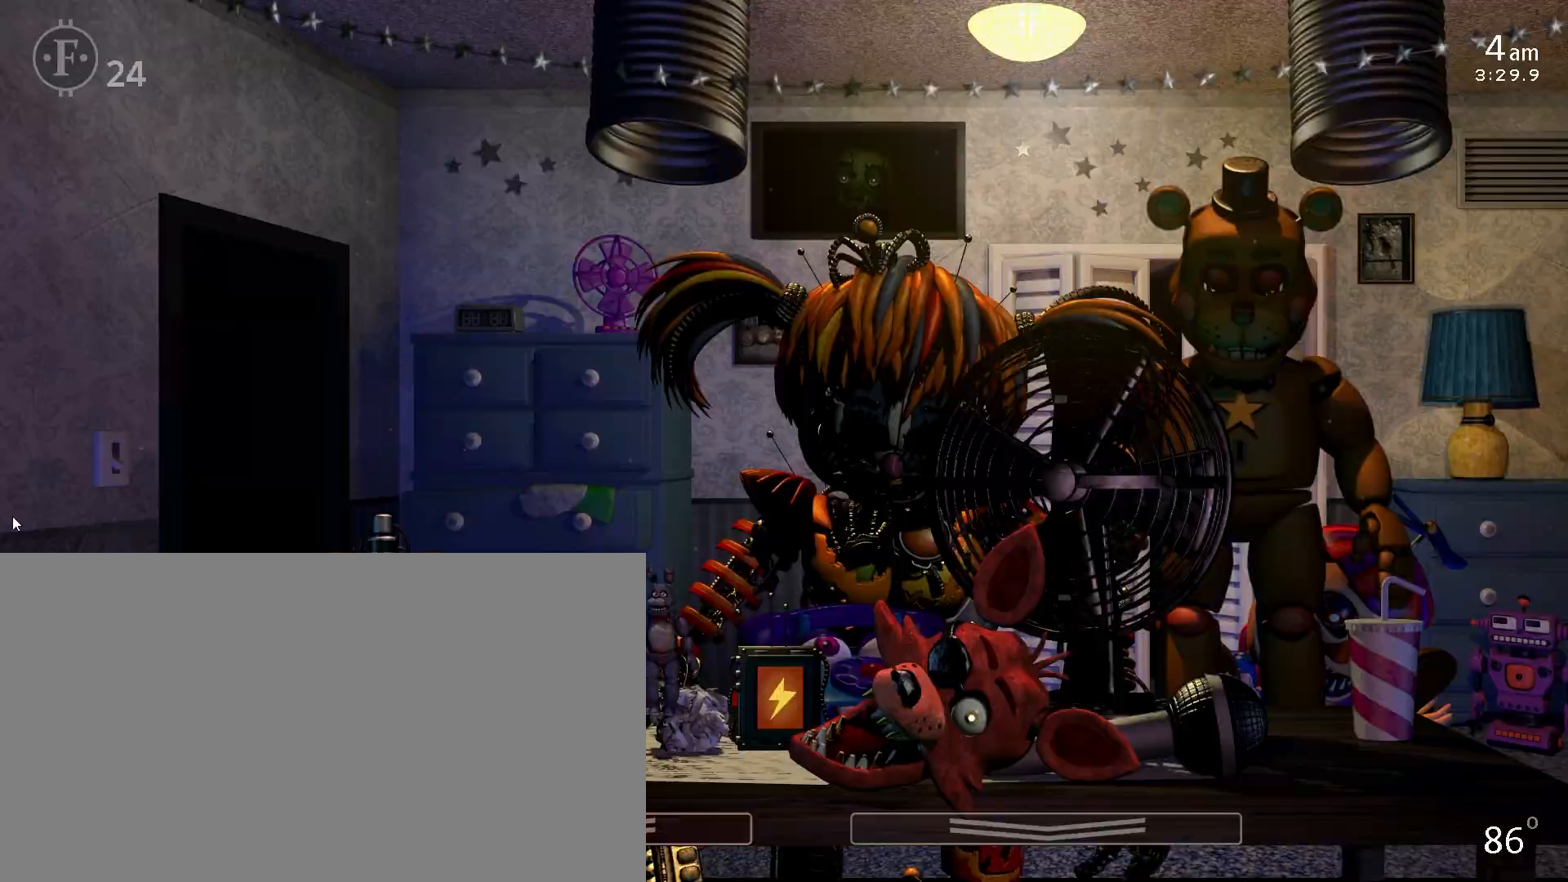
{"keys": [], "mouse": []}
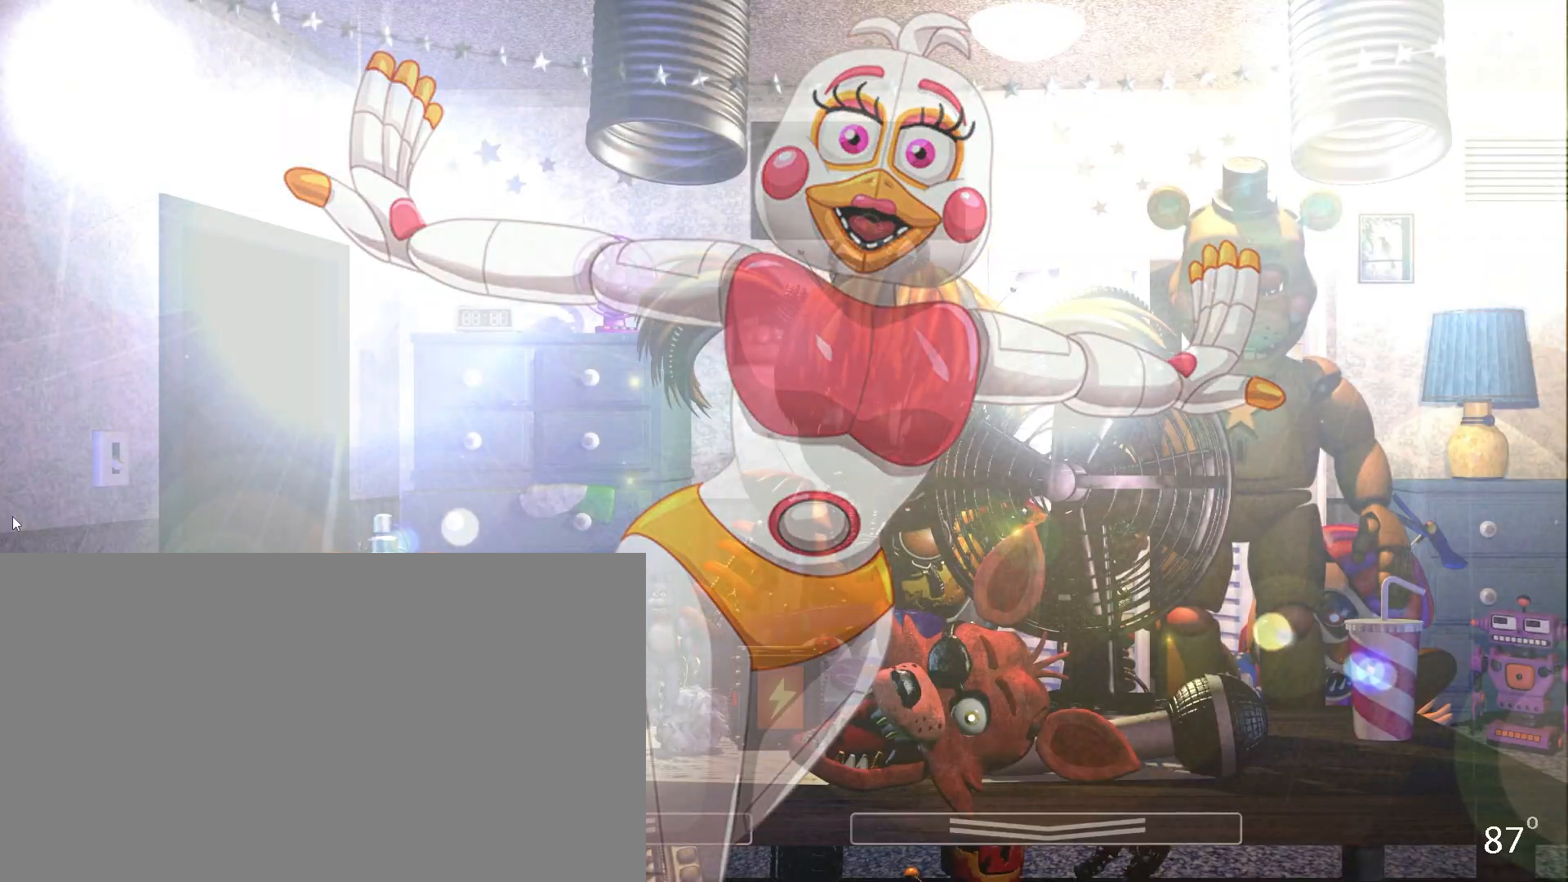
{"keys": [], "mouse": [], "events": [[133, "4", "down"], [300, "4", "up"]]}
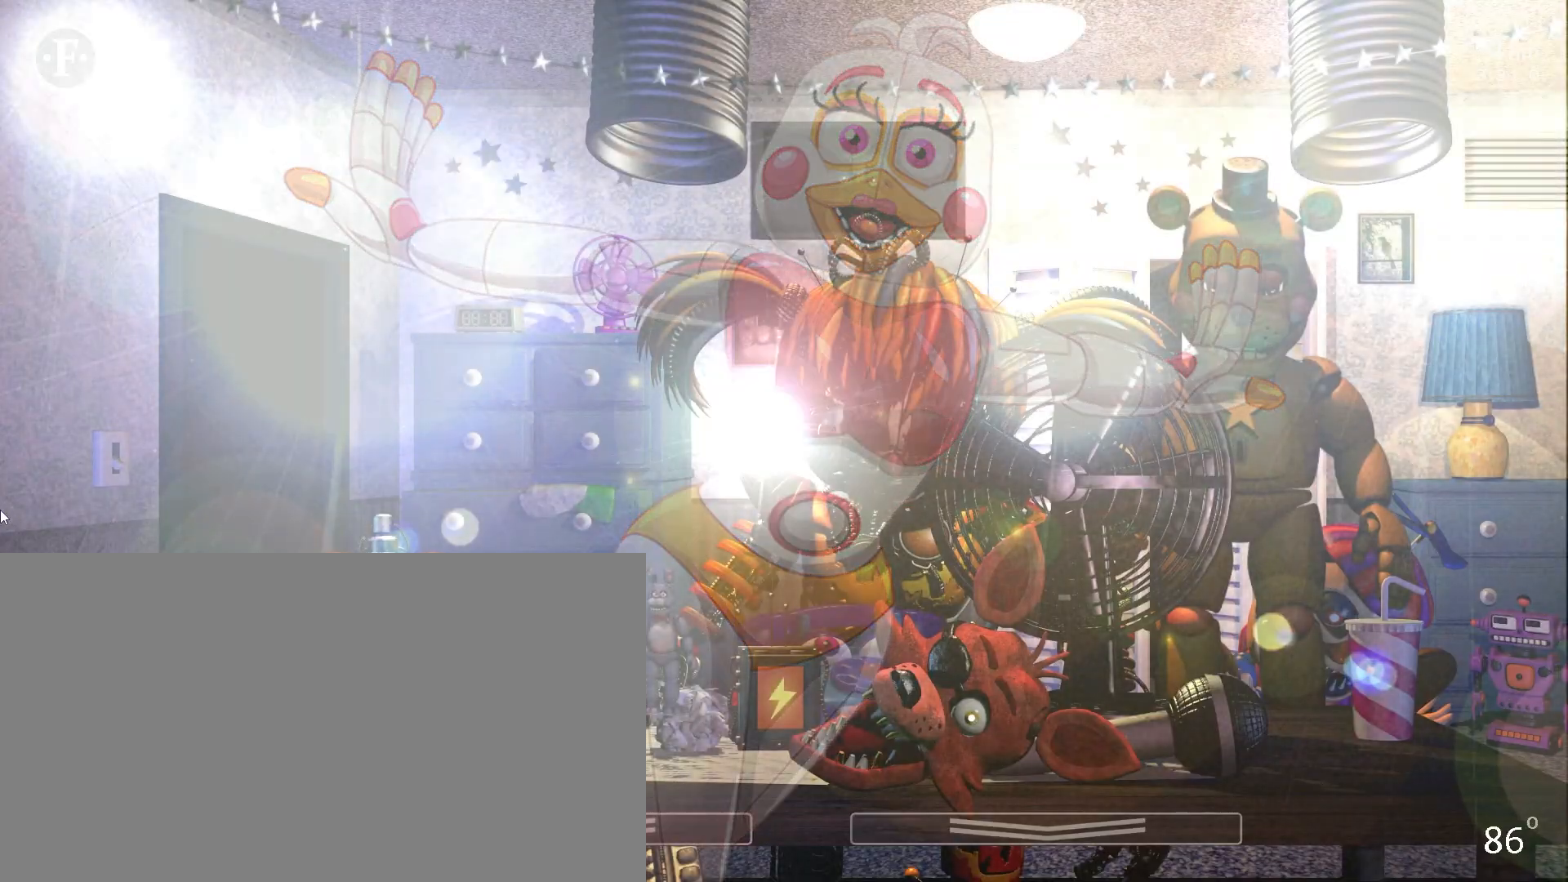
{"keys": [], "mouse": [], "events": [[317, "a", "down"], [450, "a", "up"]]}
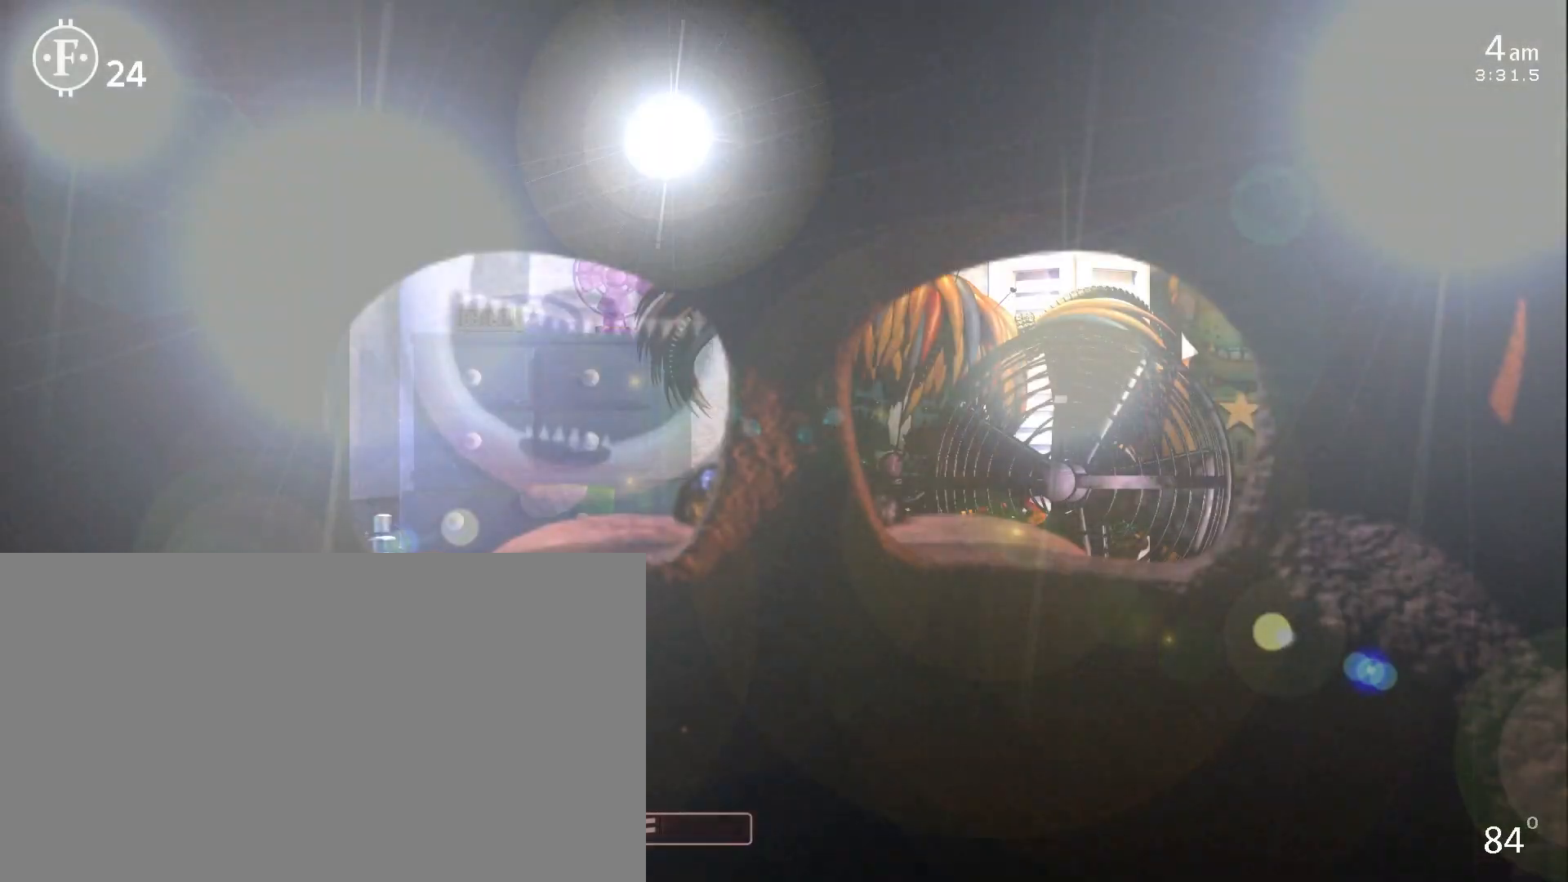
{"keys": ["a"], "mouse": [], "events": [[383, "a", "down"]]}
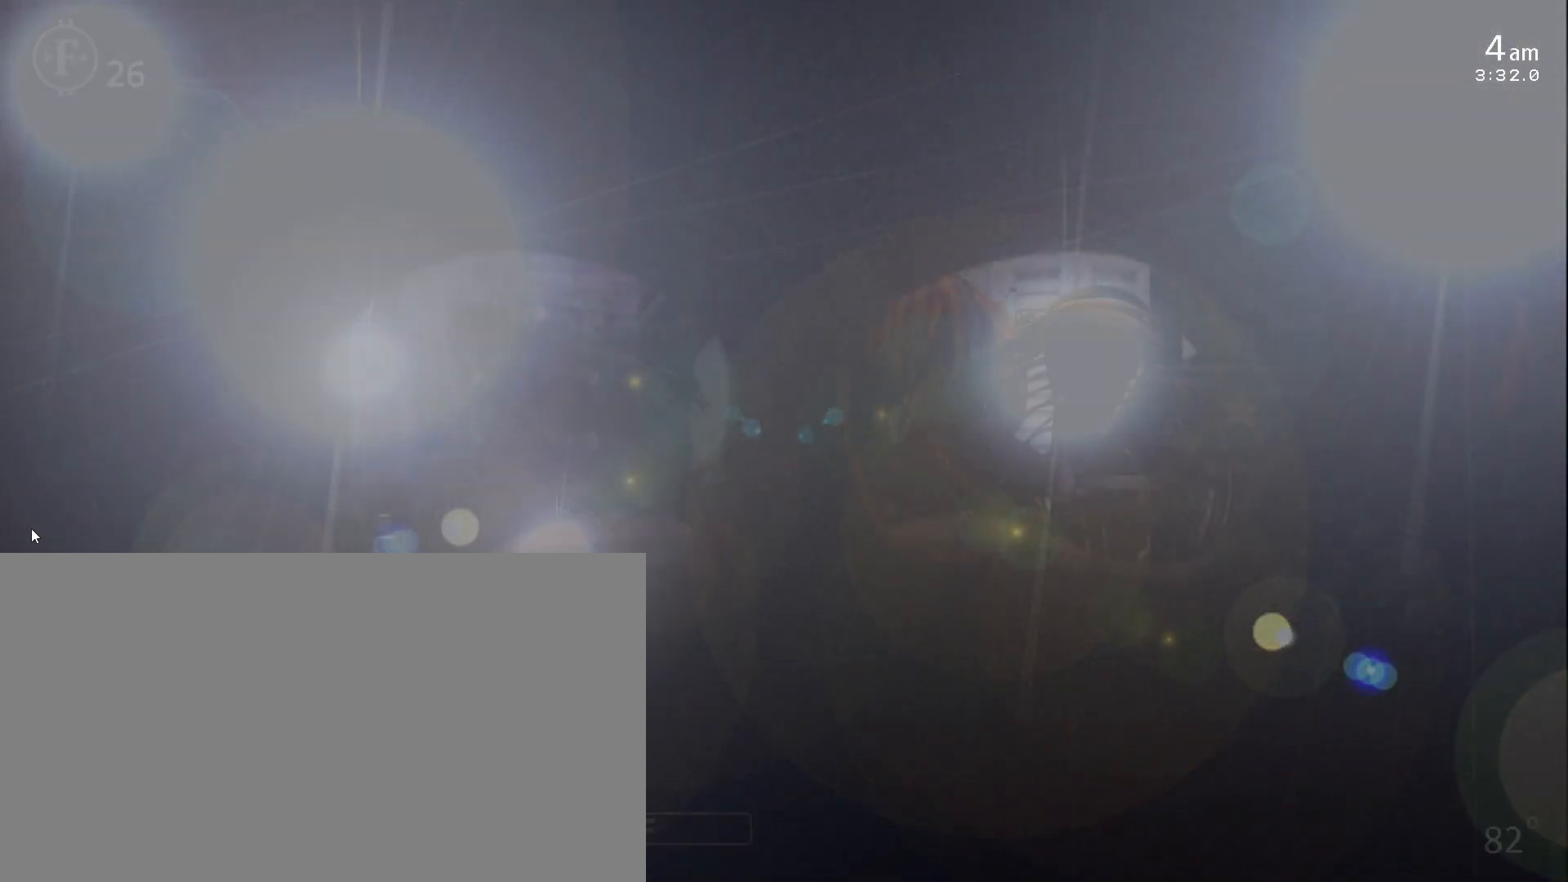
{"keys": [], "mouse": [], "events": [[33, "a", "up"]]}
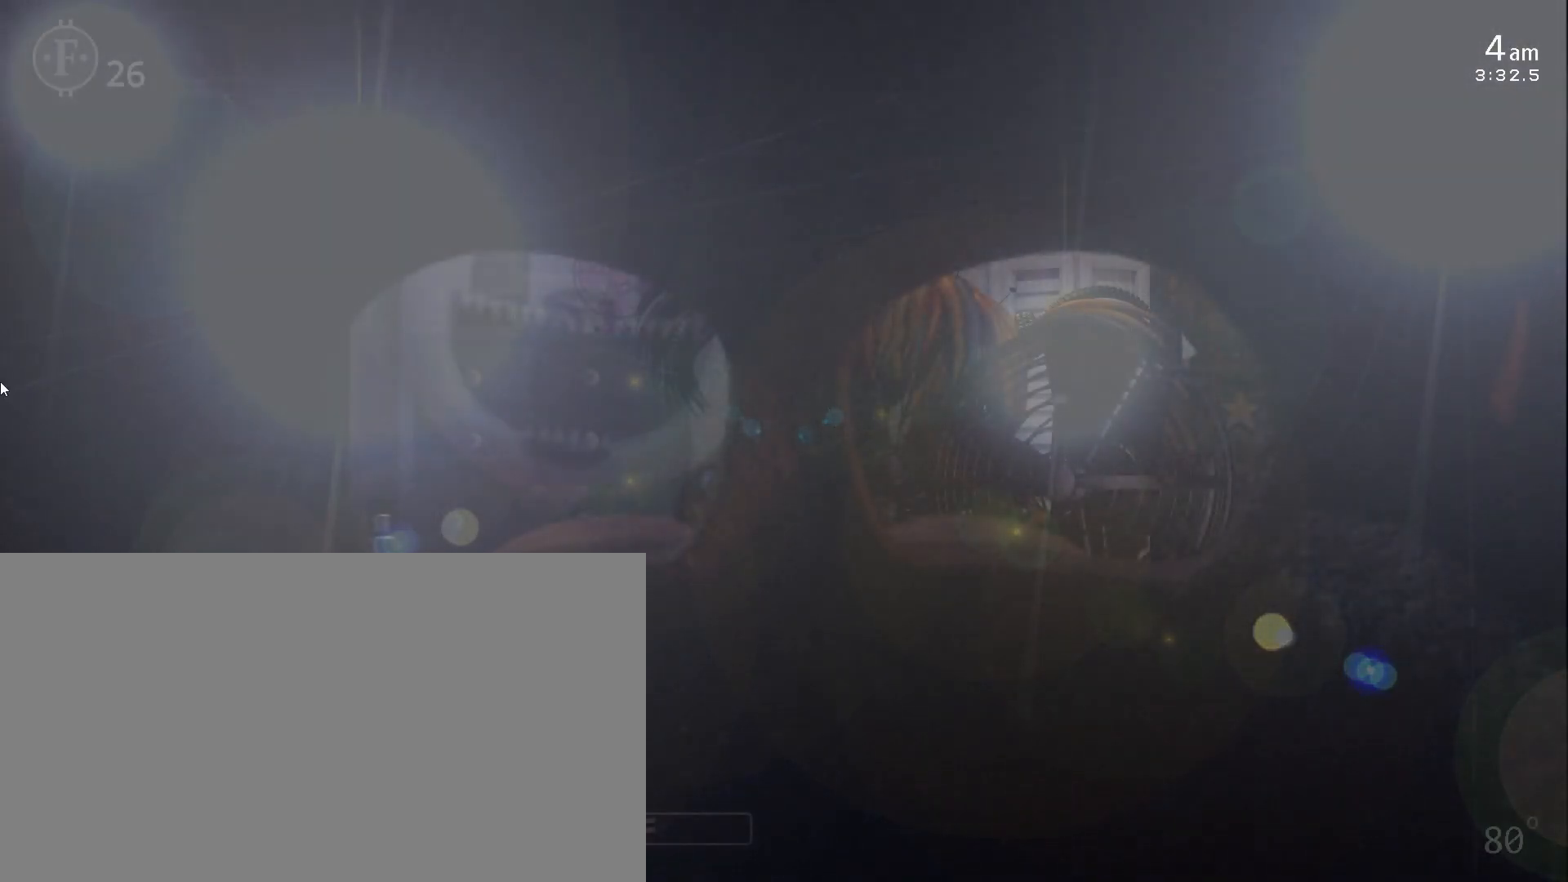
{"keys": [], "mouse": [], "events": []}
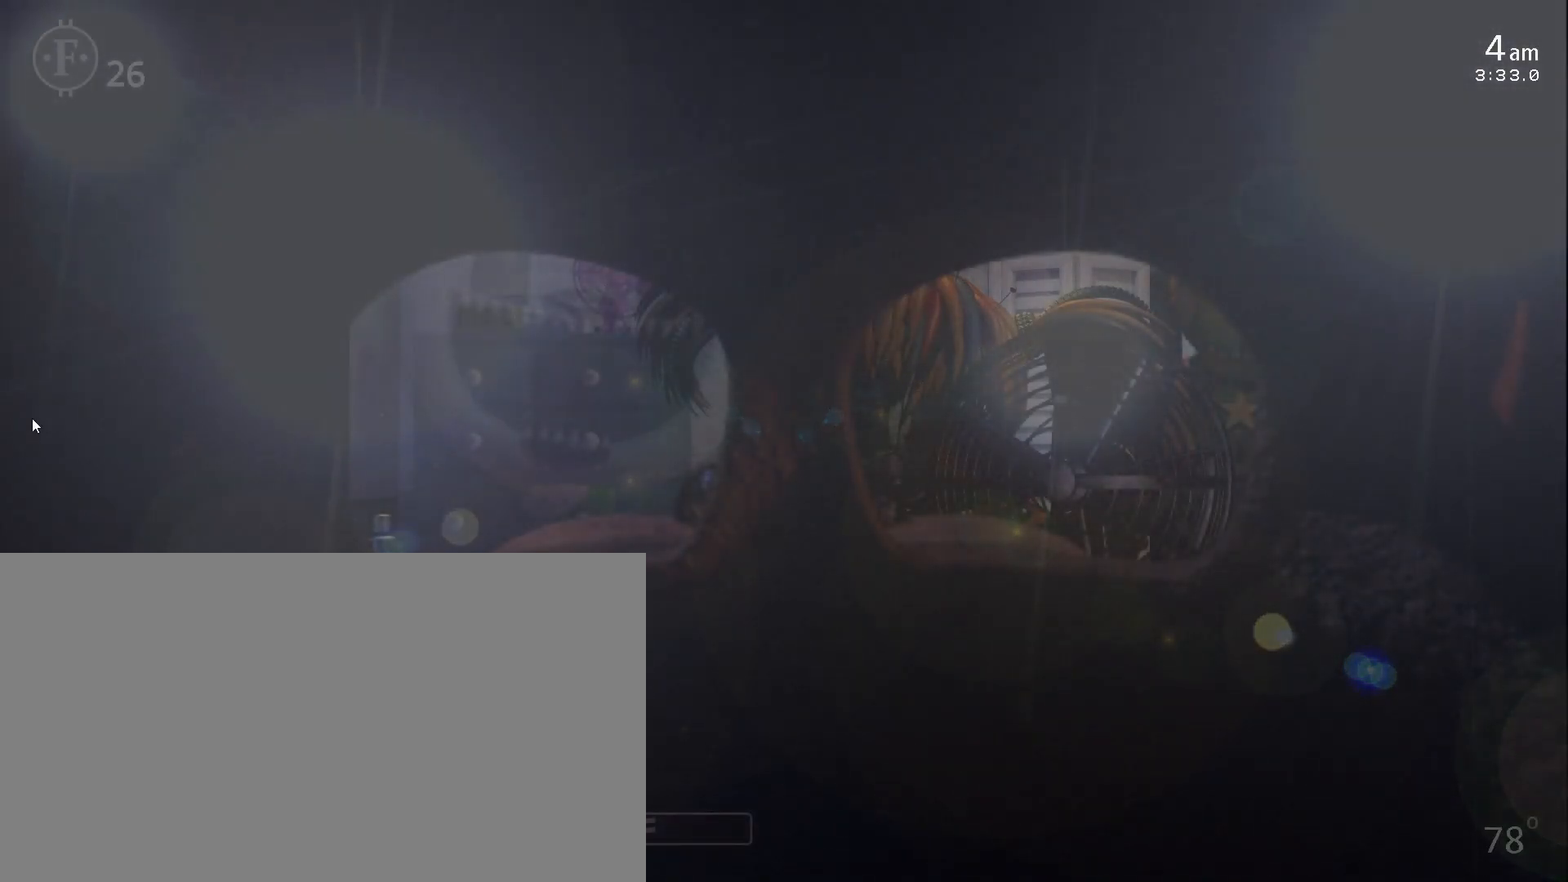
{"keys": [], "mouse": [], "events": []}
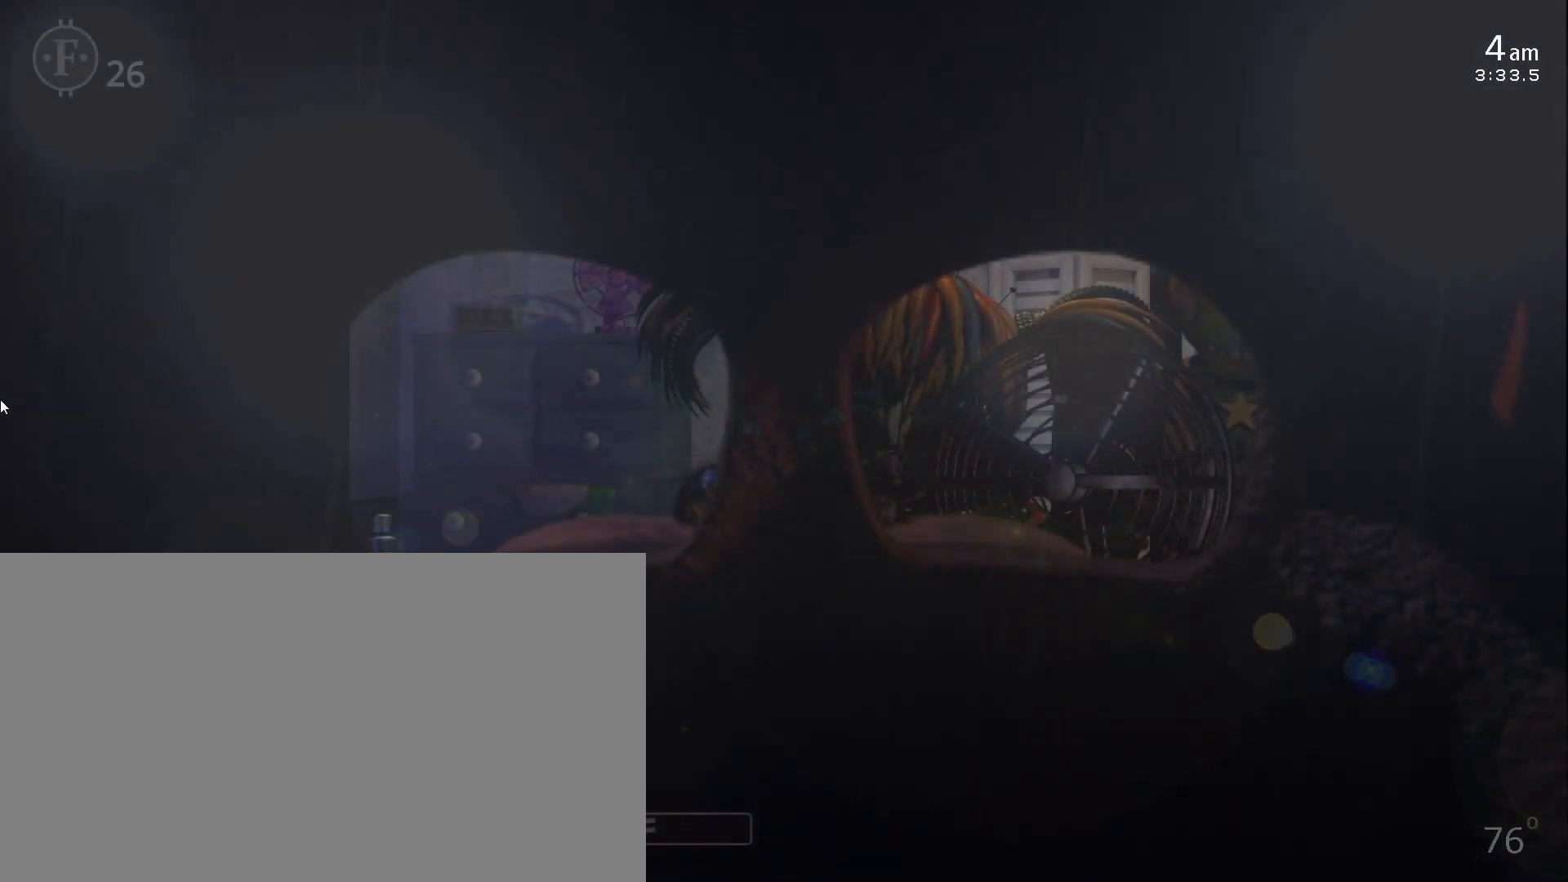
{"keys": [], "mouse": [], "events": []}
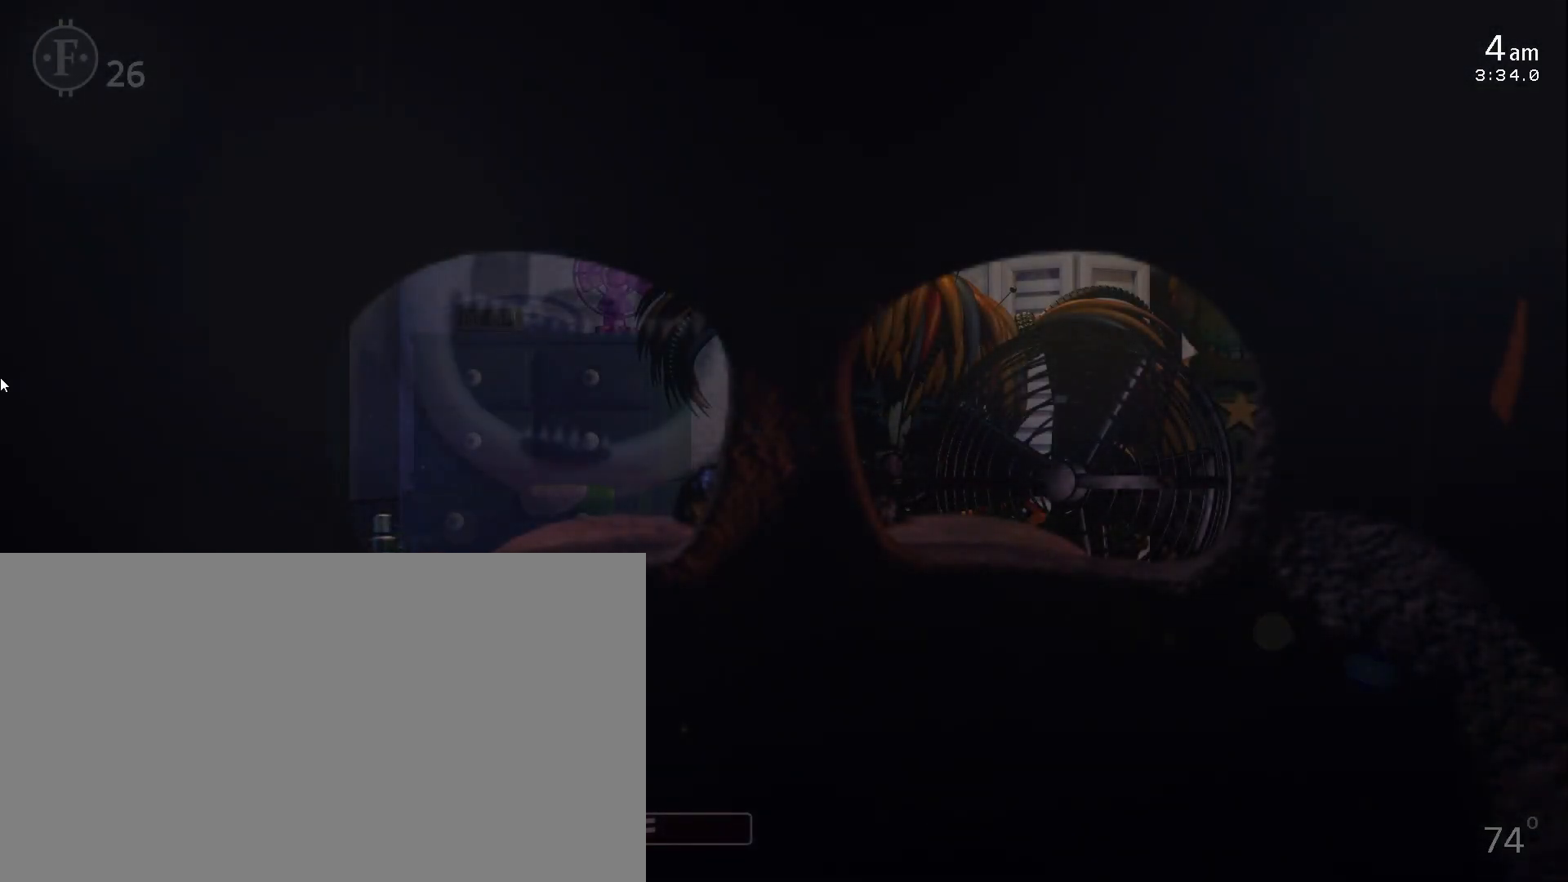
{"keys": [], "mouse": [], "events": []}
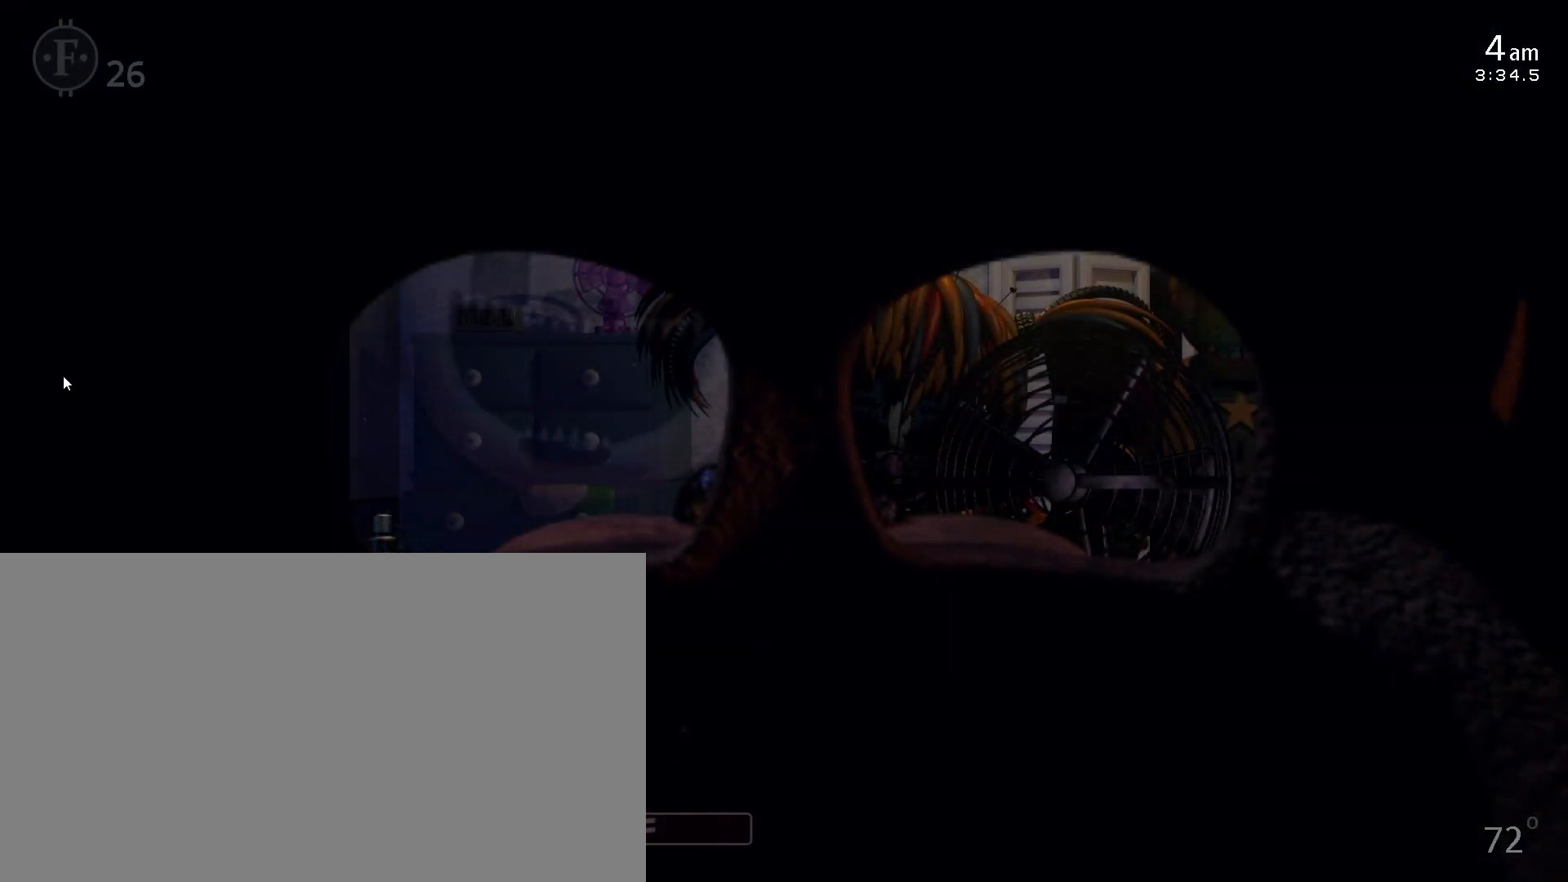
{"keys": ["1"], "mouse": [], "events": [[367, "1", "down"], [367, "space", "down"], [500, "space", "up"]]}
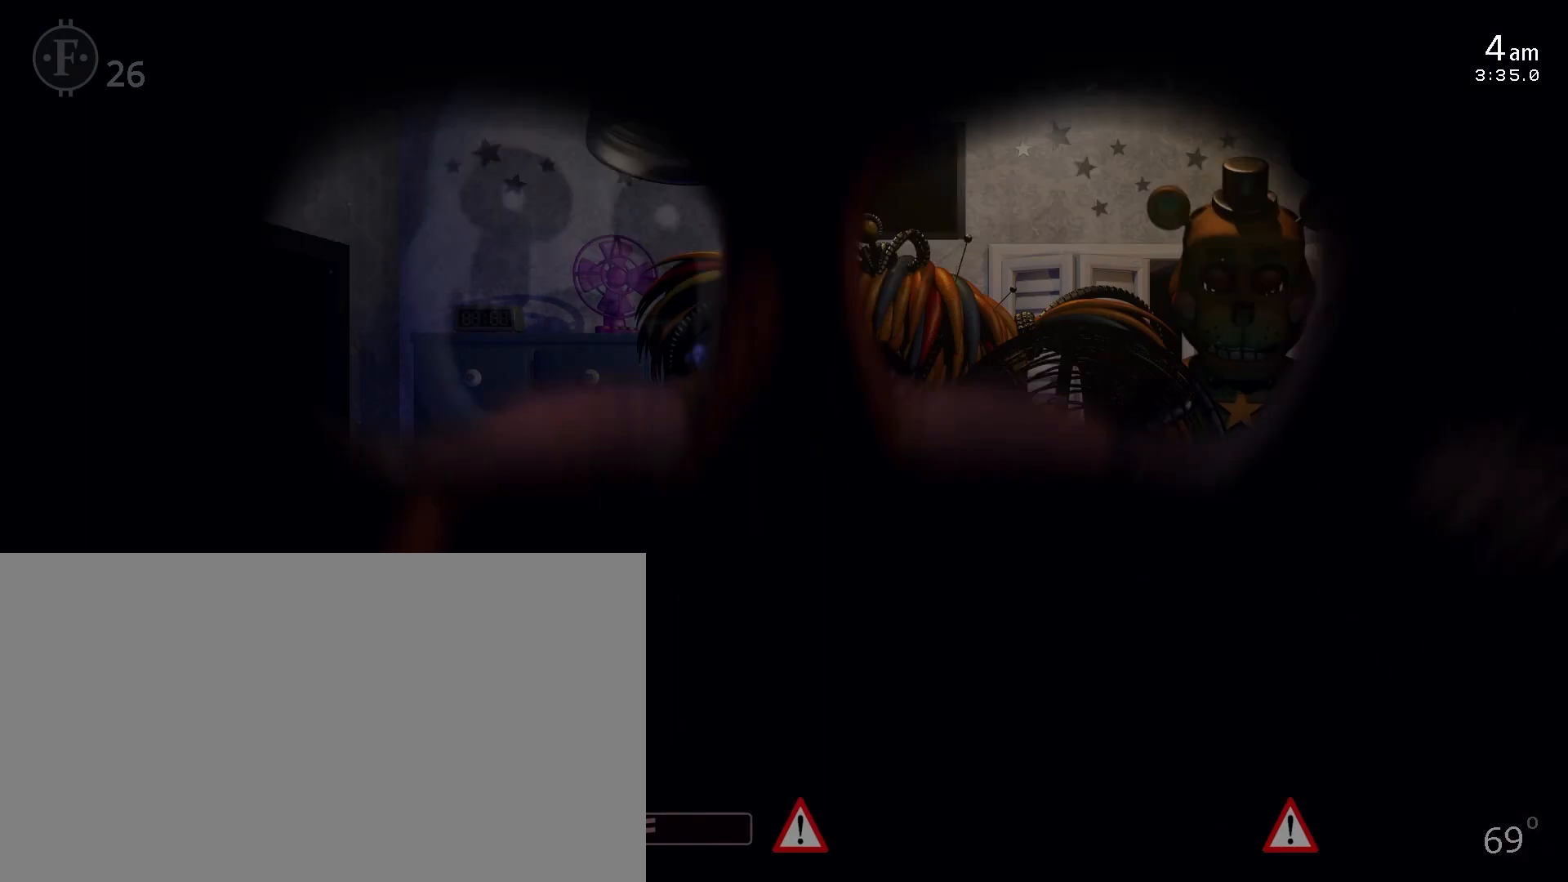
{"keys": [], "mouse": [], "events": [[17, "1", "up"]]}
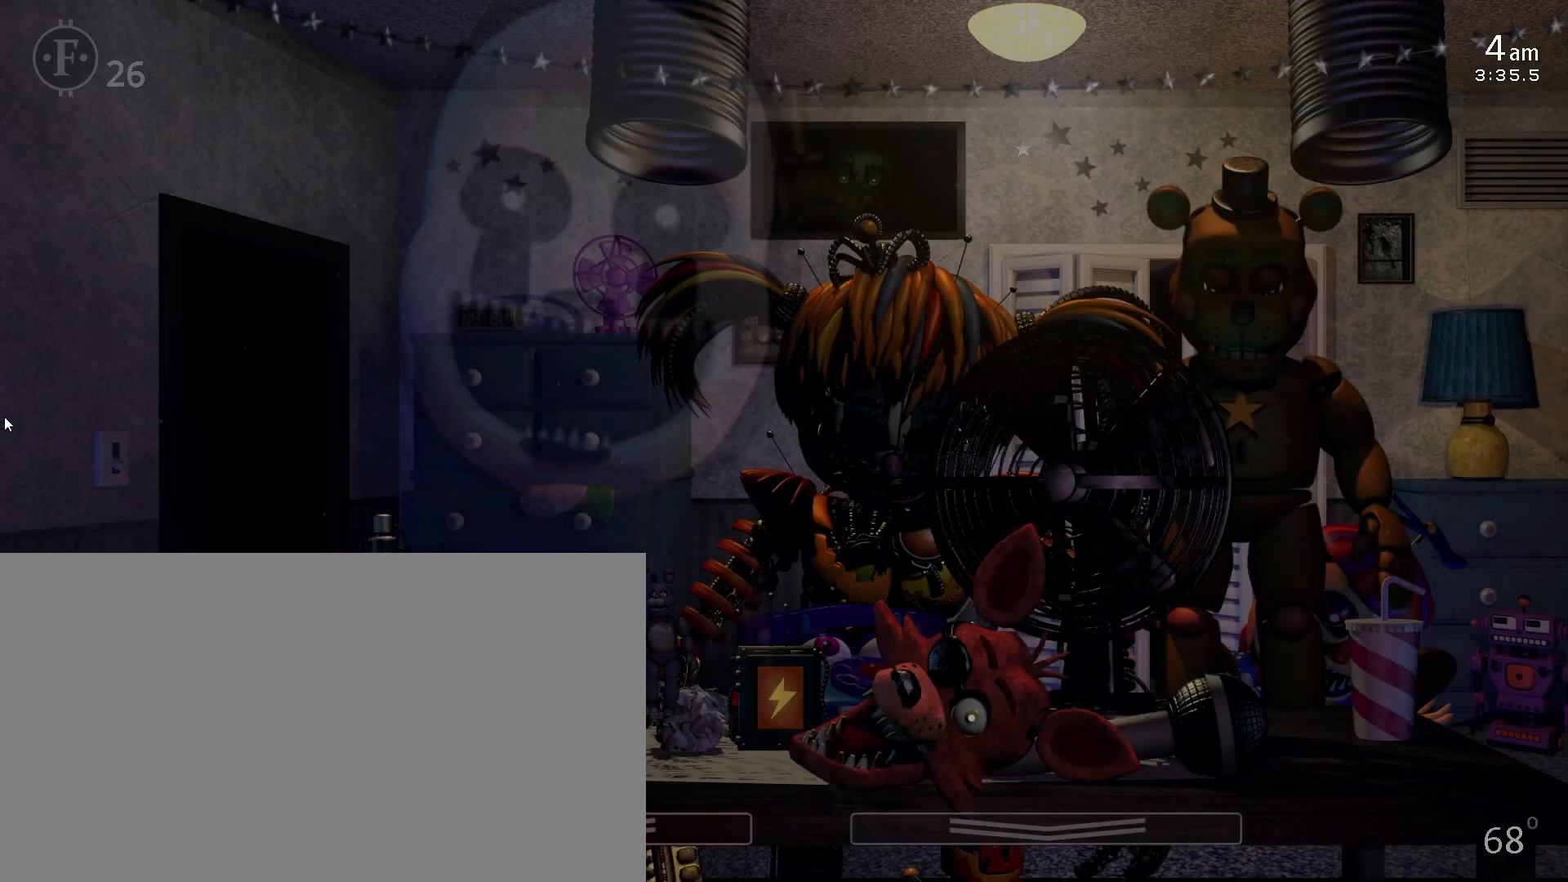
{"keys": [], "mouse": [], "events": []}
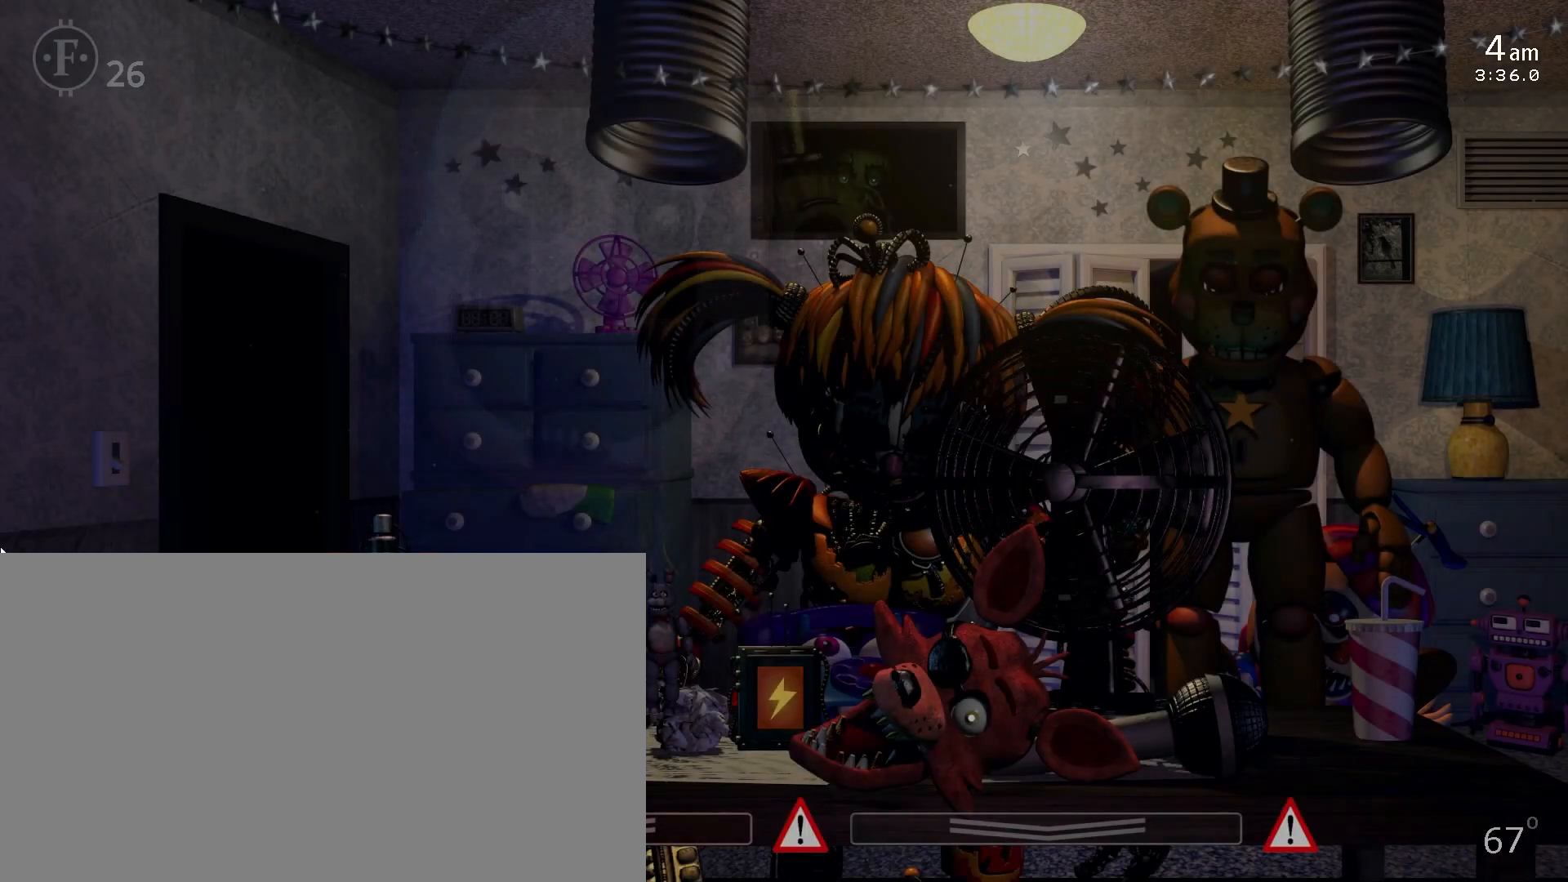
{"keys": ["a"], "mouse": [], "events": [[400, "a", "down"]]}
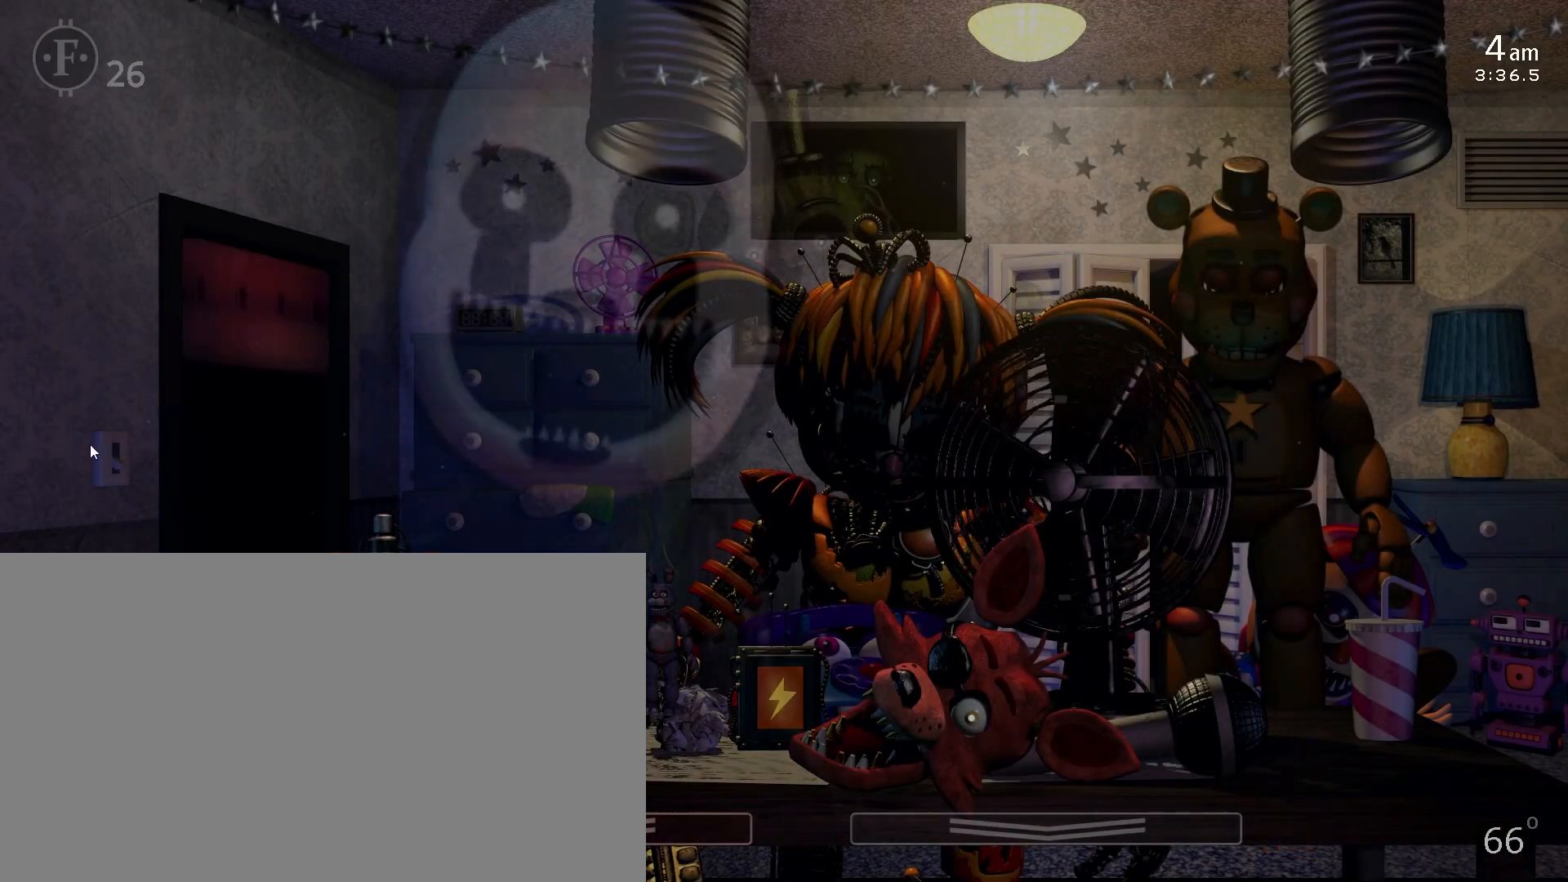
{"keys": [], "mouse": [], "events": [[17, "a", "up"]]}
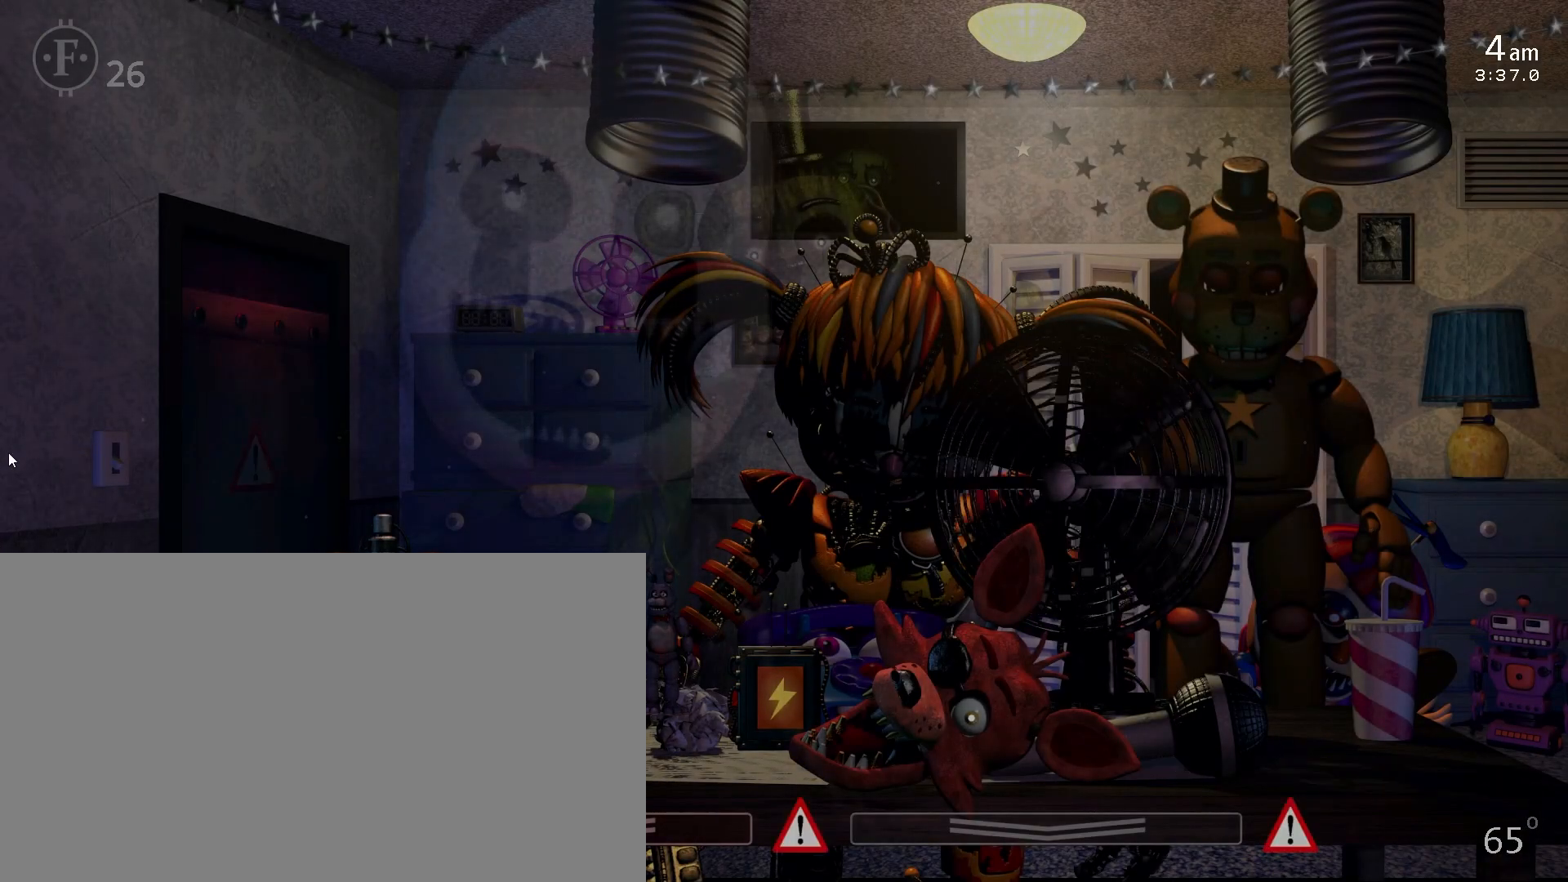
{"keys": ["z"], "mouse": [], "events": [[217, "a", "down"], [333, "a", "up"], [400, "z", "down"]]}
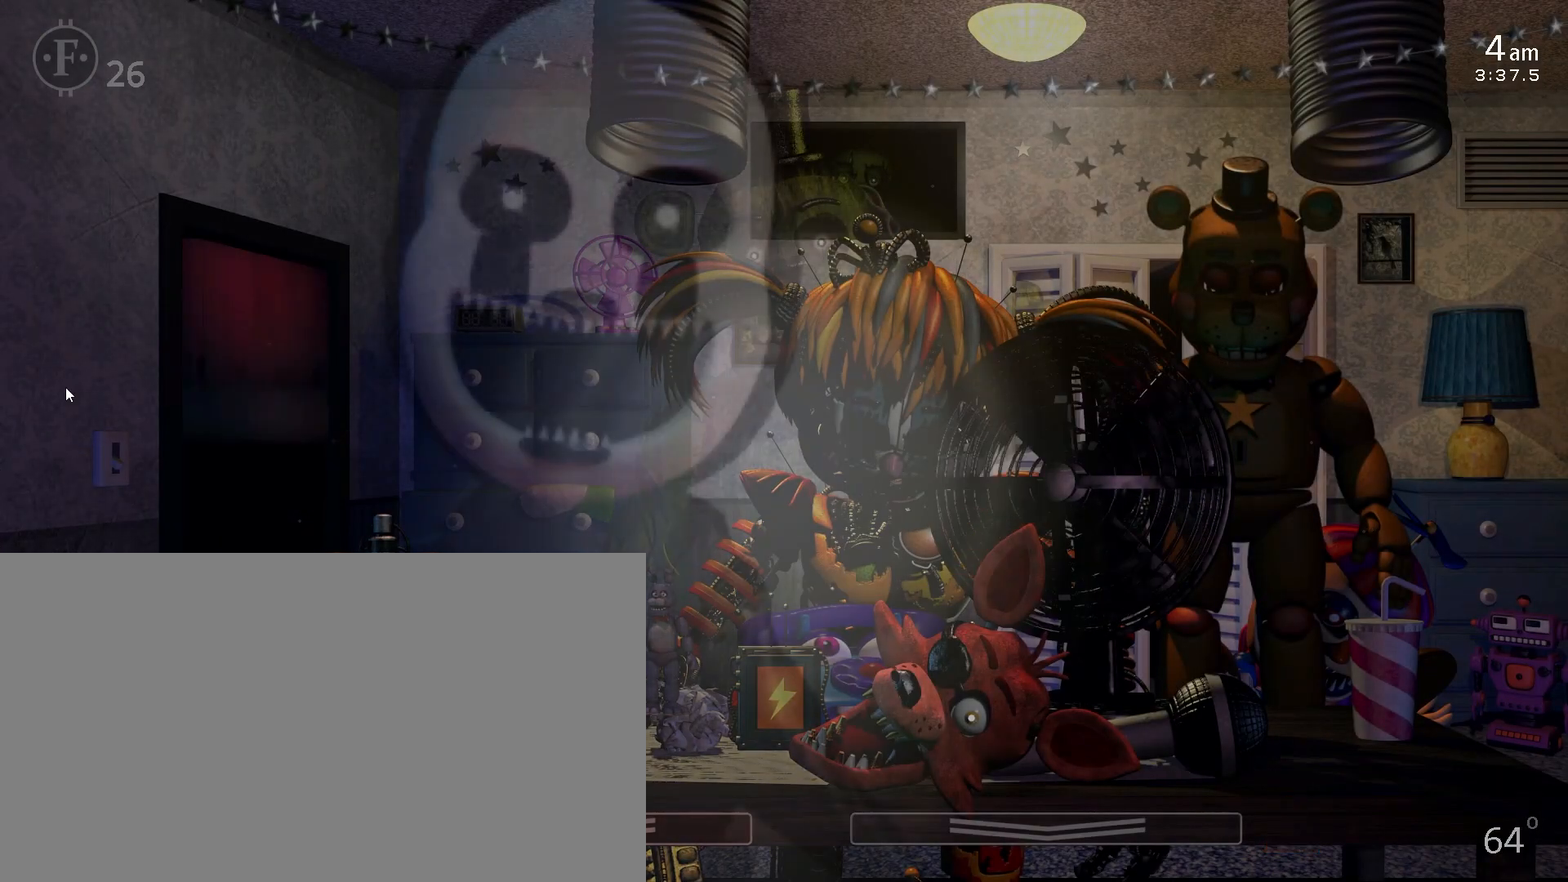
{"keys": [], "mouse": [], "events": [[117, "z", "up"], [283, "5", "down"], [283, "space", "down"], [417, "5", "up"], [417, "space", "up"]]}
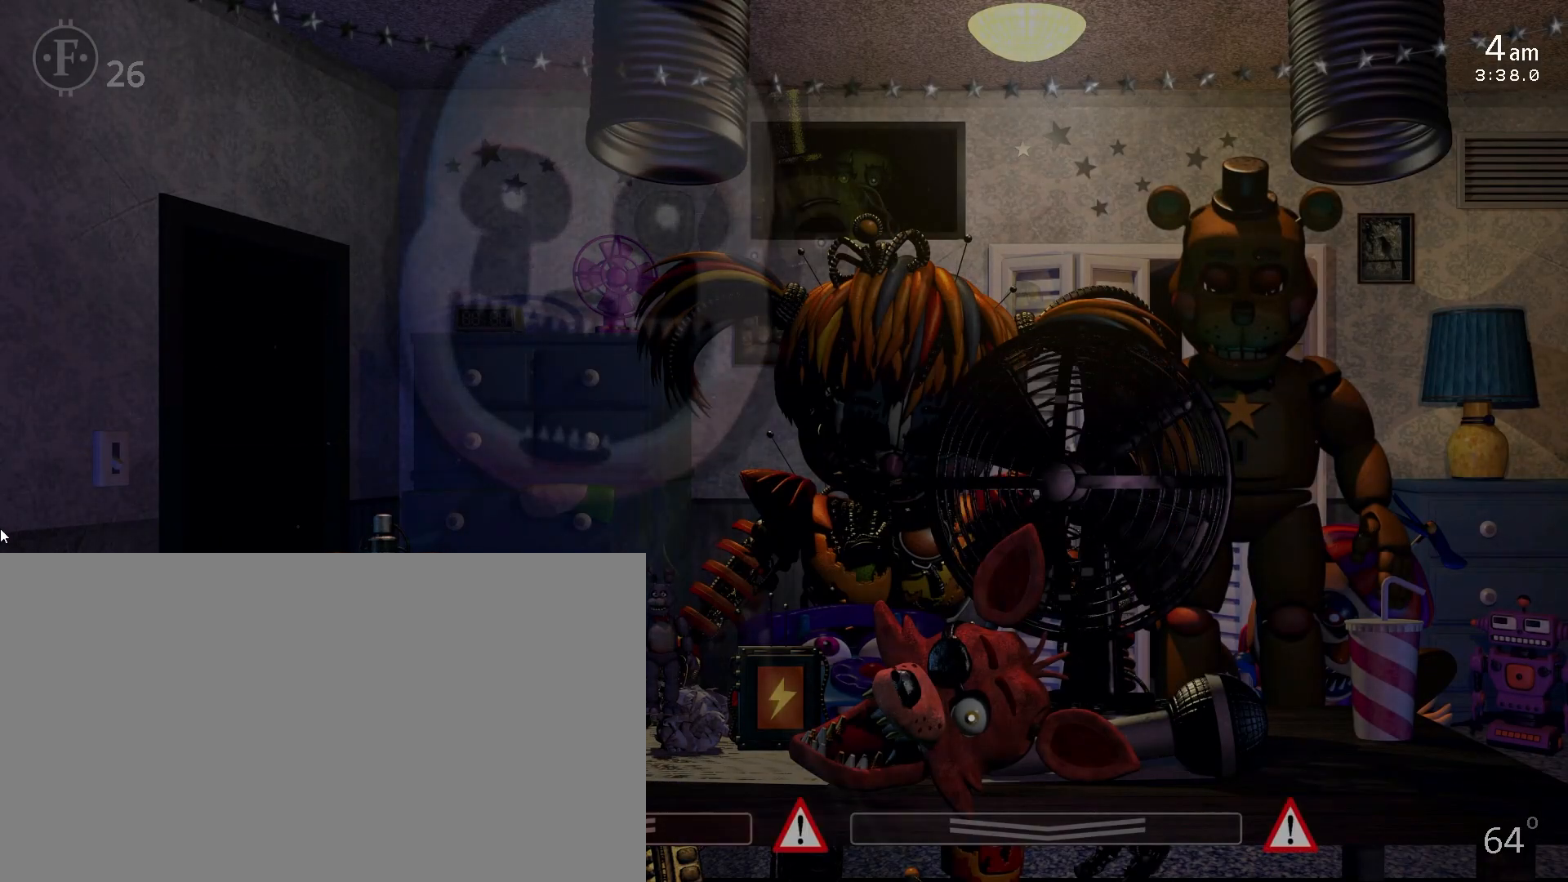
{"keys": [], "mouse": [], "events": [[17, "z", "down"], [300, "z", "up"]]}
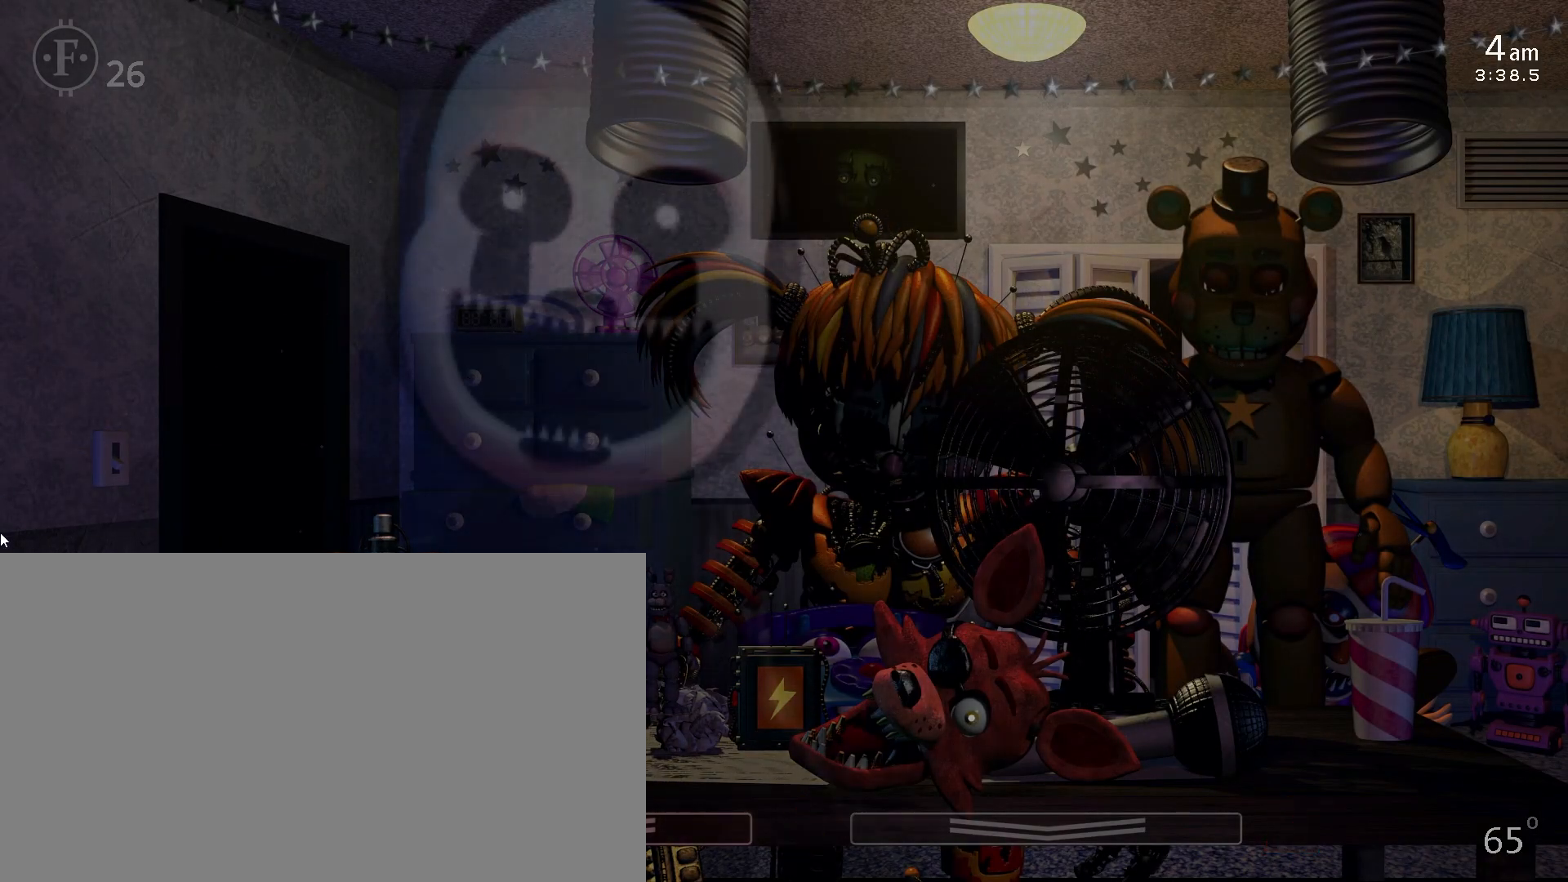
{"keys": [], "mouse": [], "events": []}
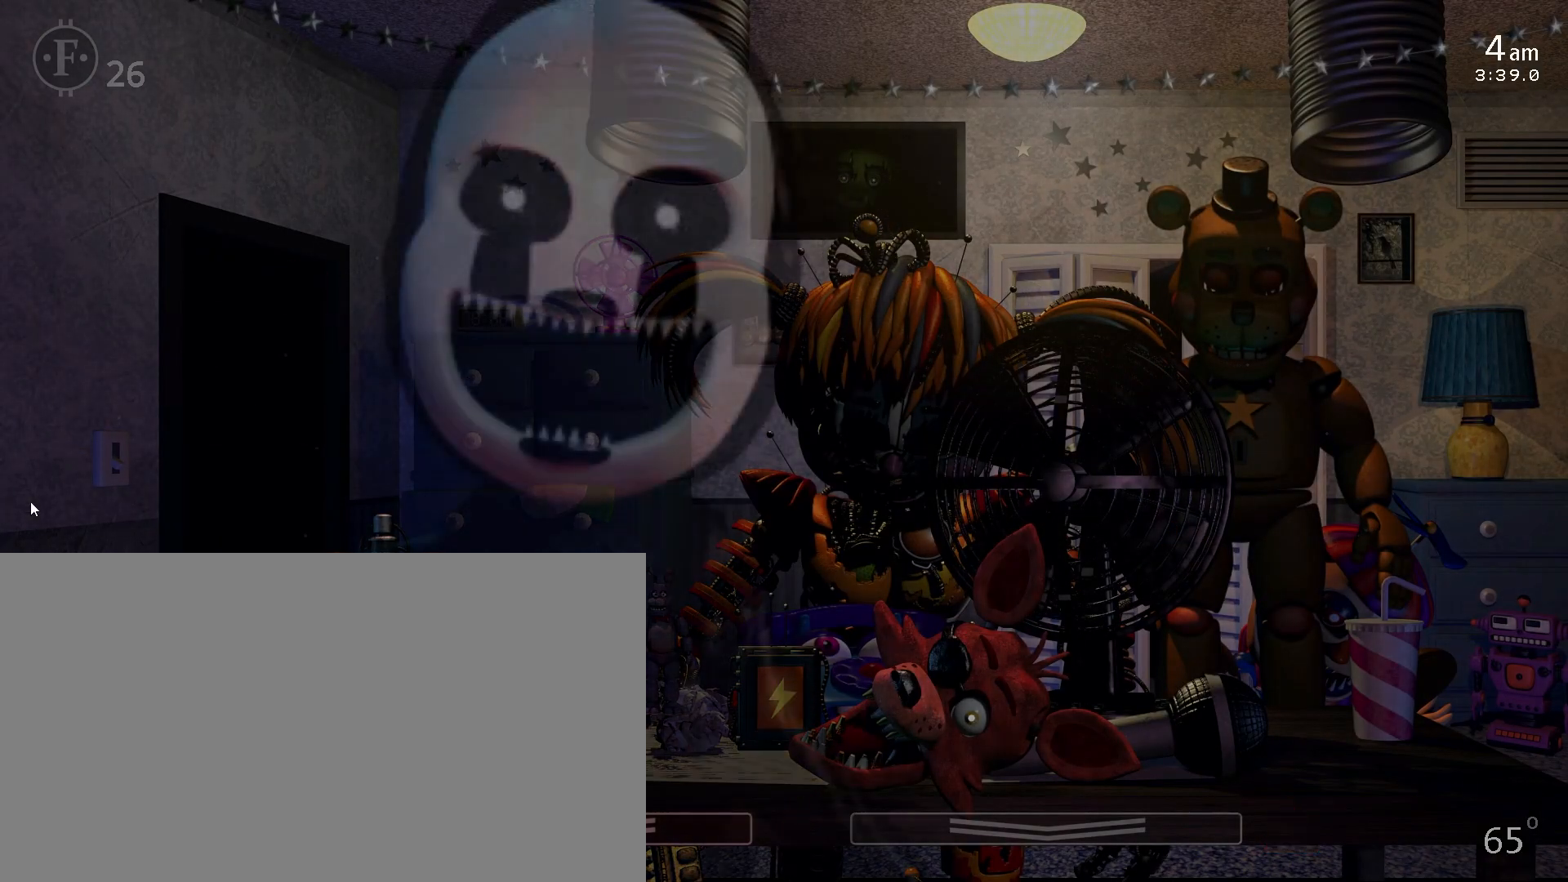
{"keys": [], "mouse": [], "events": []}
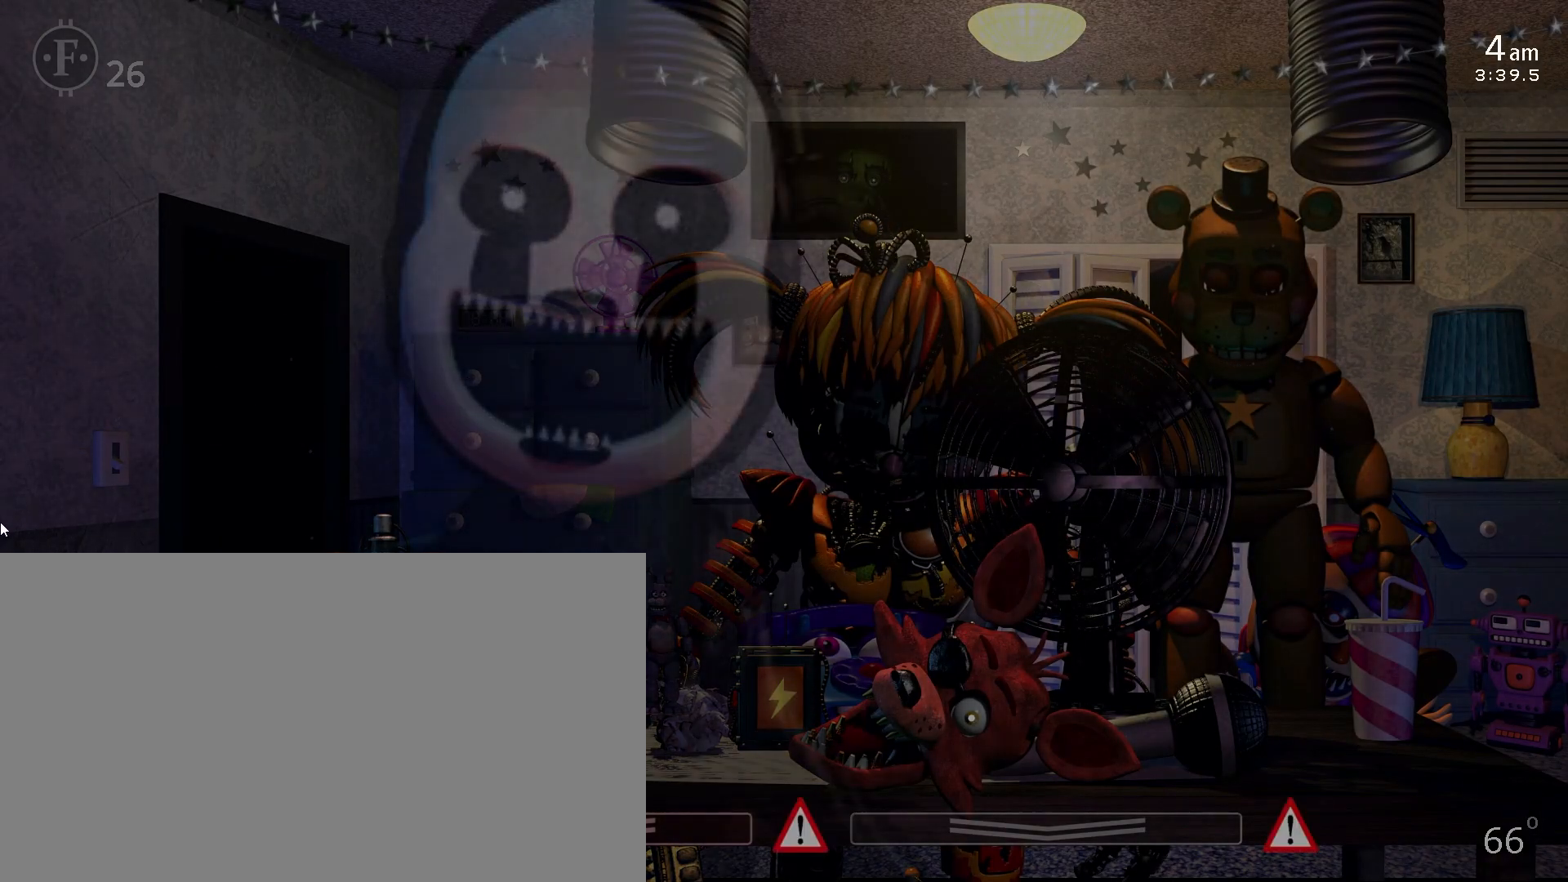
{"keys": [], "mouse": [], "events": [[200, "return", "down"], [267, "return", "up"], [333, "return", "down"], [383, "return", "up"], [417, "return", "down"], [483, "return", "up"]]}
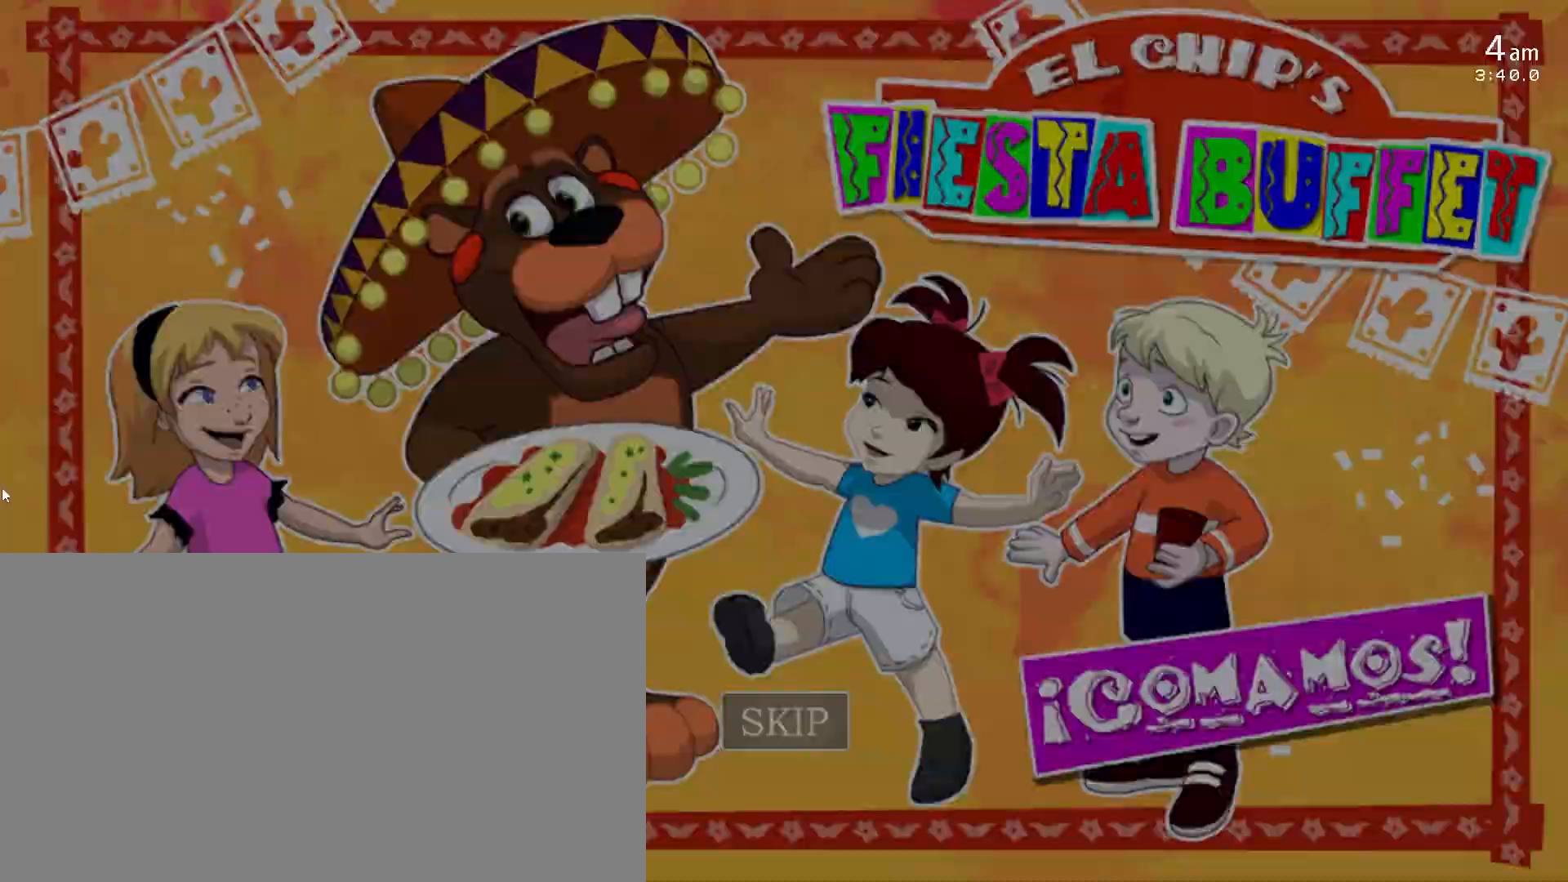
{"keys": [], "mouse": [], "events": [[33, "return", "down"], [100, "return", "up"], [133, "return", "down"], [217, "return", "up"], [233, "return", "down"], [333, "return", "up"]]}
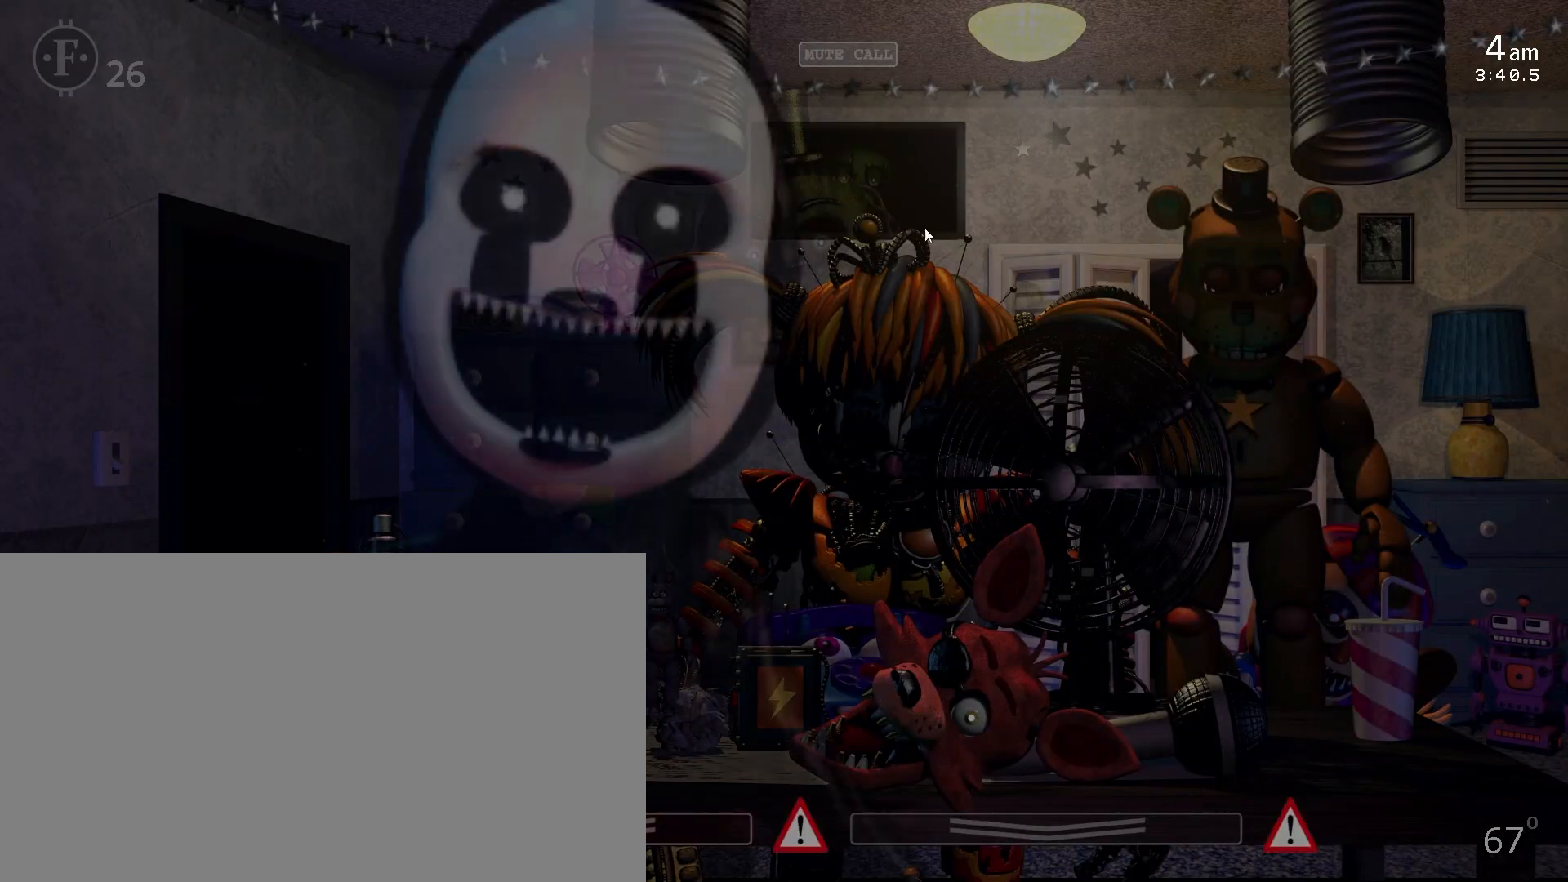
{"keys": [], "mouse": ["left"], "events": [[317, "mouse_left", "down"], [383, "mouse_left", "up"], [483, "mouse_left", "down"]]}
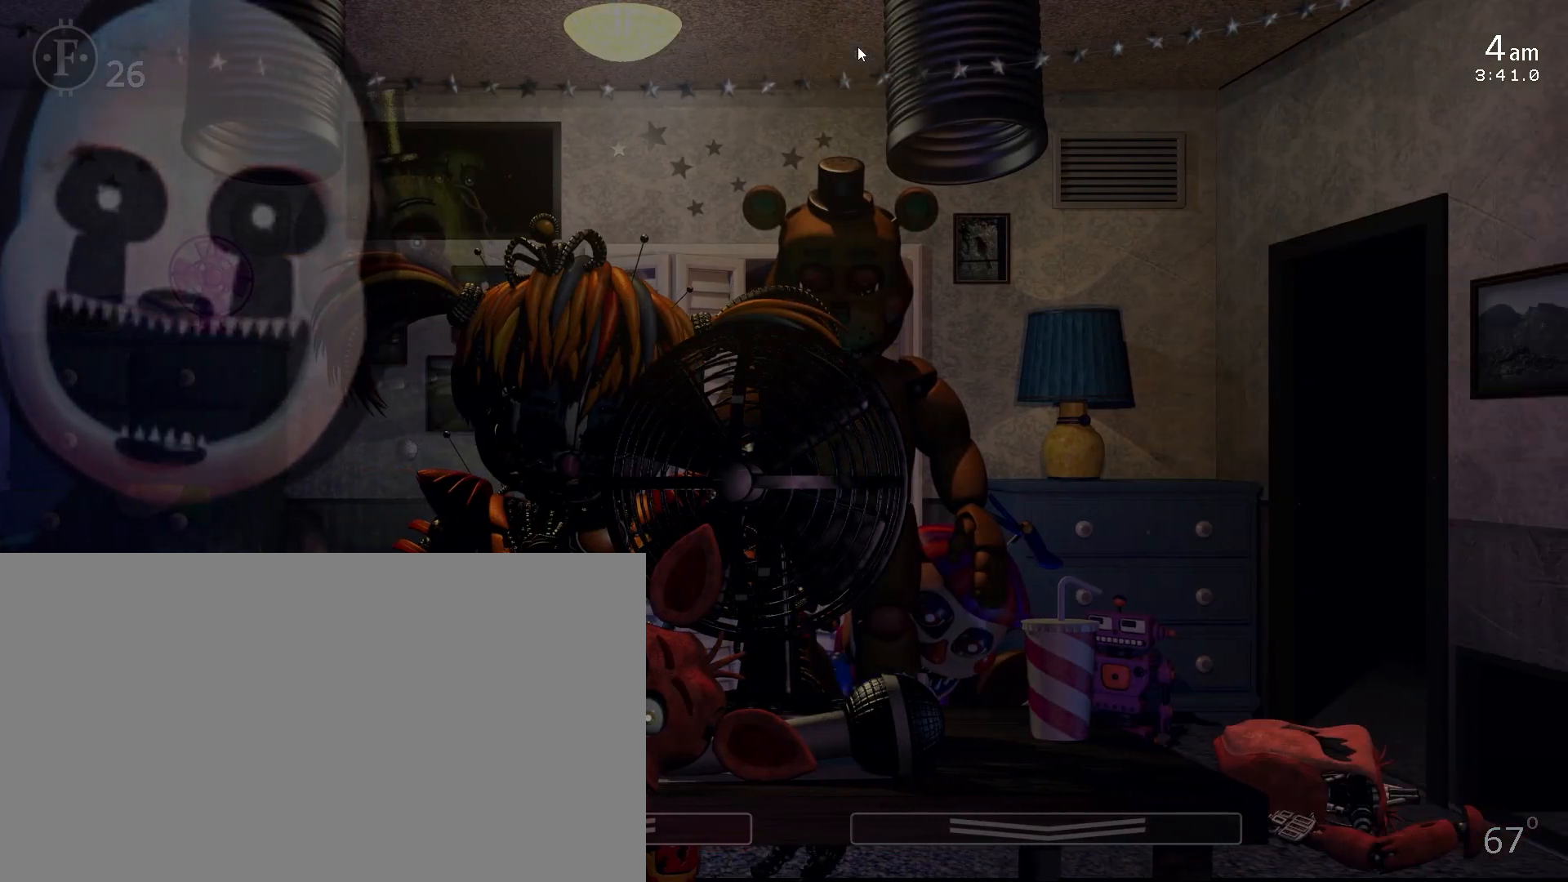
{"keys": [], "mouse": [], "events": [[83, "mouse_left", "up"], [383, "w", "down"], [483, "w", "up"]]}
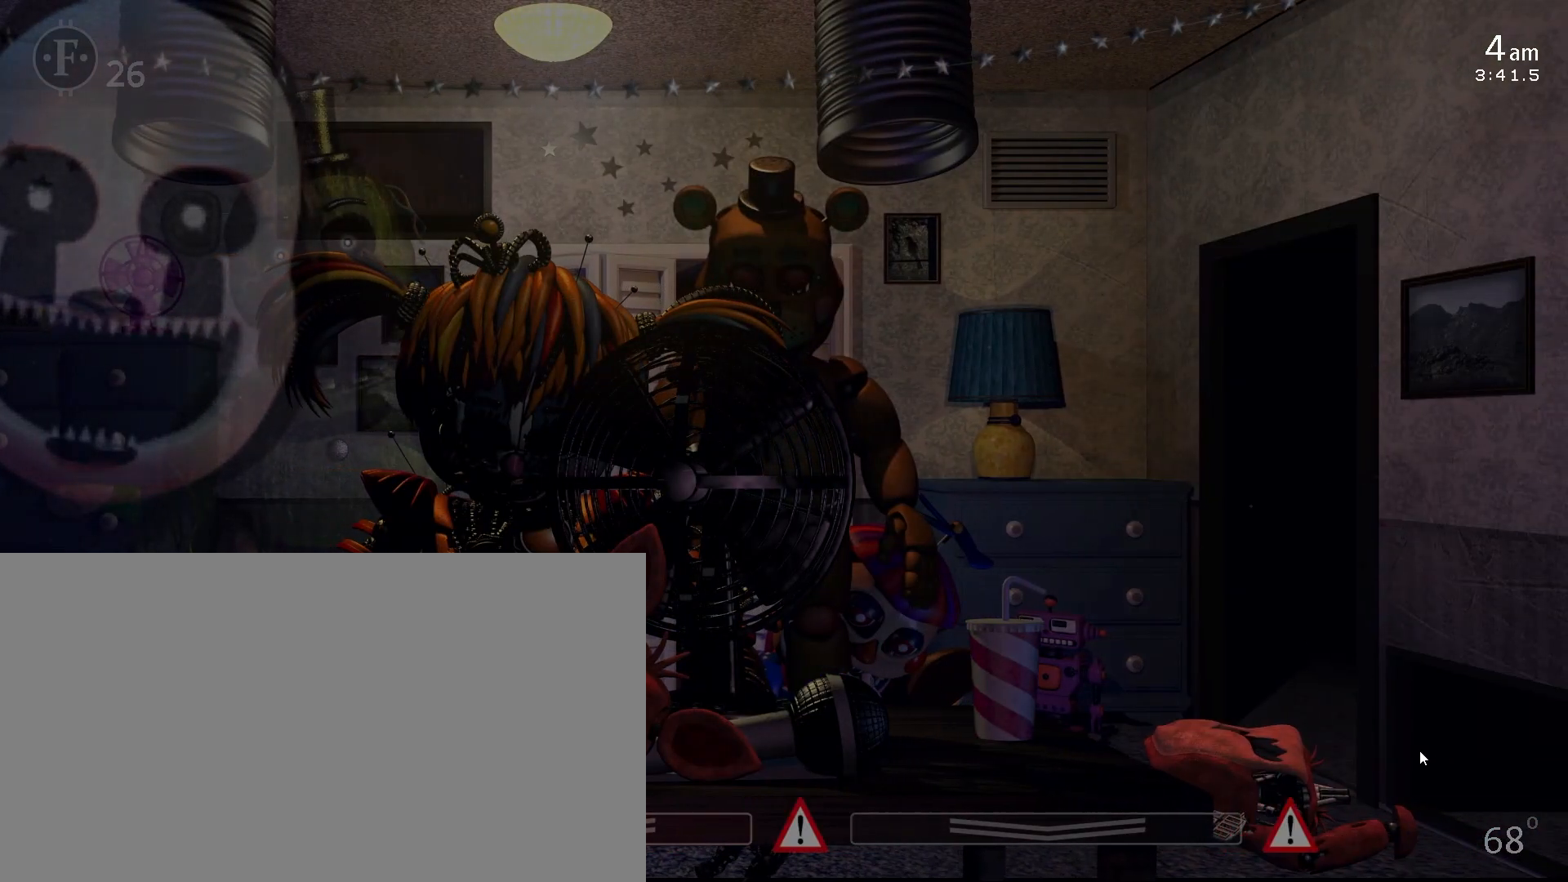
{"keys": ["f"], "mouse": [], "events": [[33, "s", "down"], [133, "s", "up"], [267, "mouse_left", "down"], [283, "s", "down"], [283, "w", "down"], [383, "mouse_left", "up"], [383, "s", "up"], [383, "w", "up"], [433, "f", "down"]]}
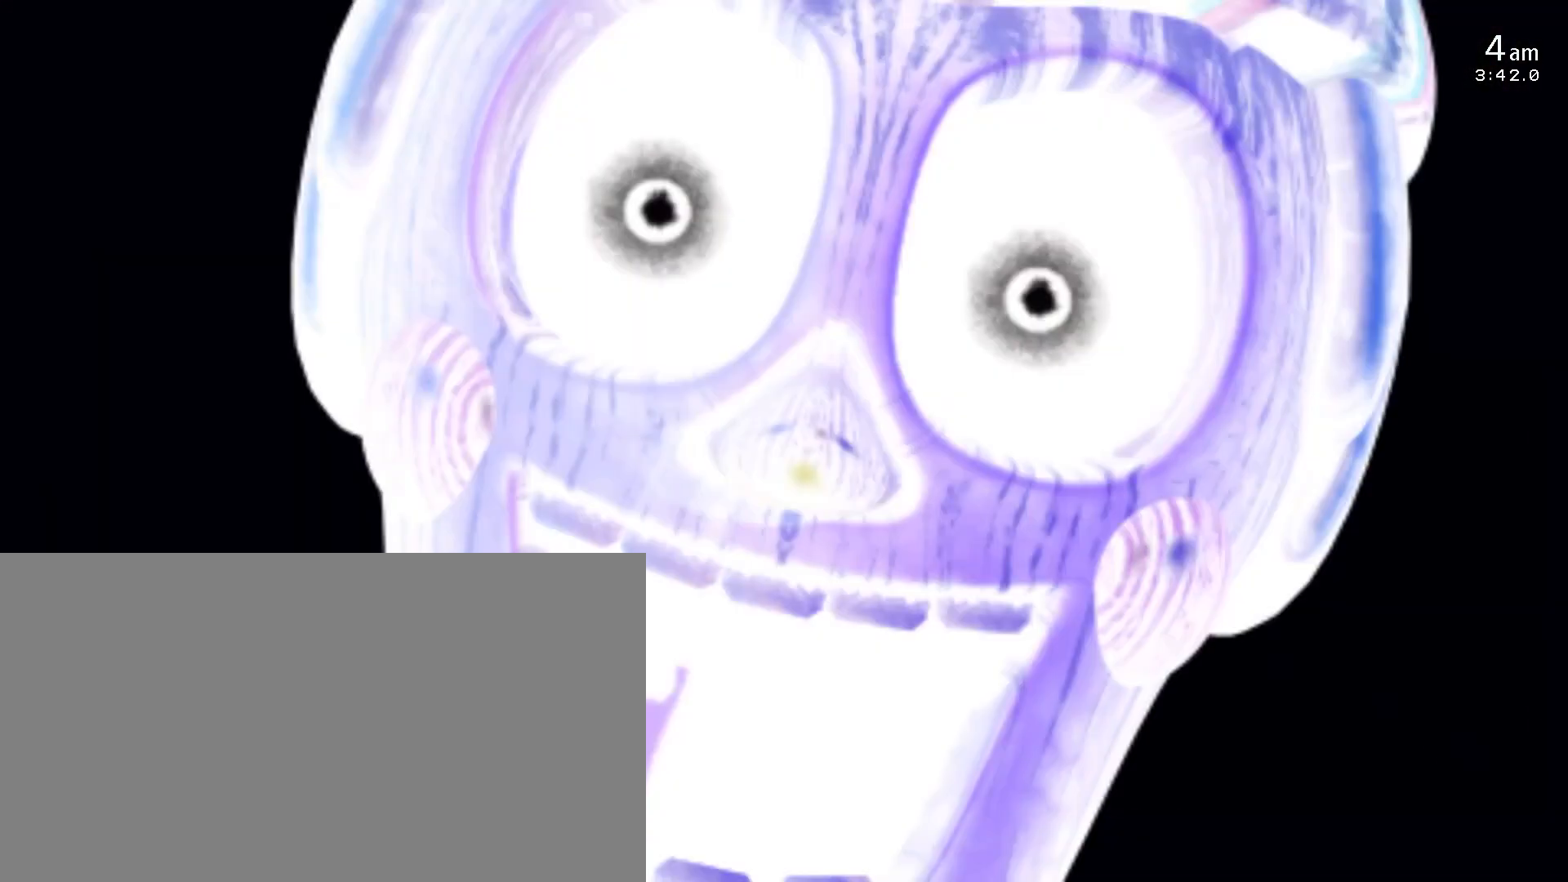
{"keys": ["f"], "mouse": [], "events": [[67, "f", "up"], [483, "f", "down"]]}
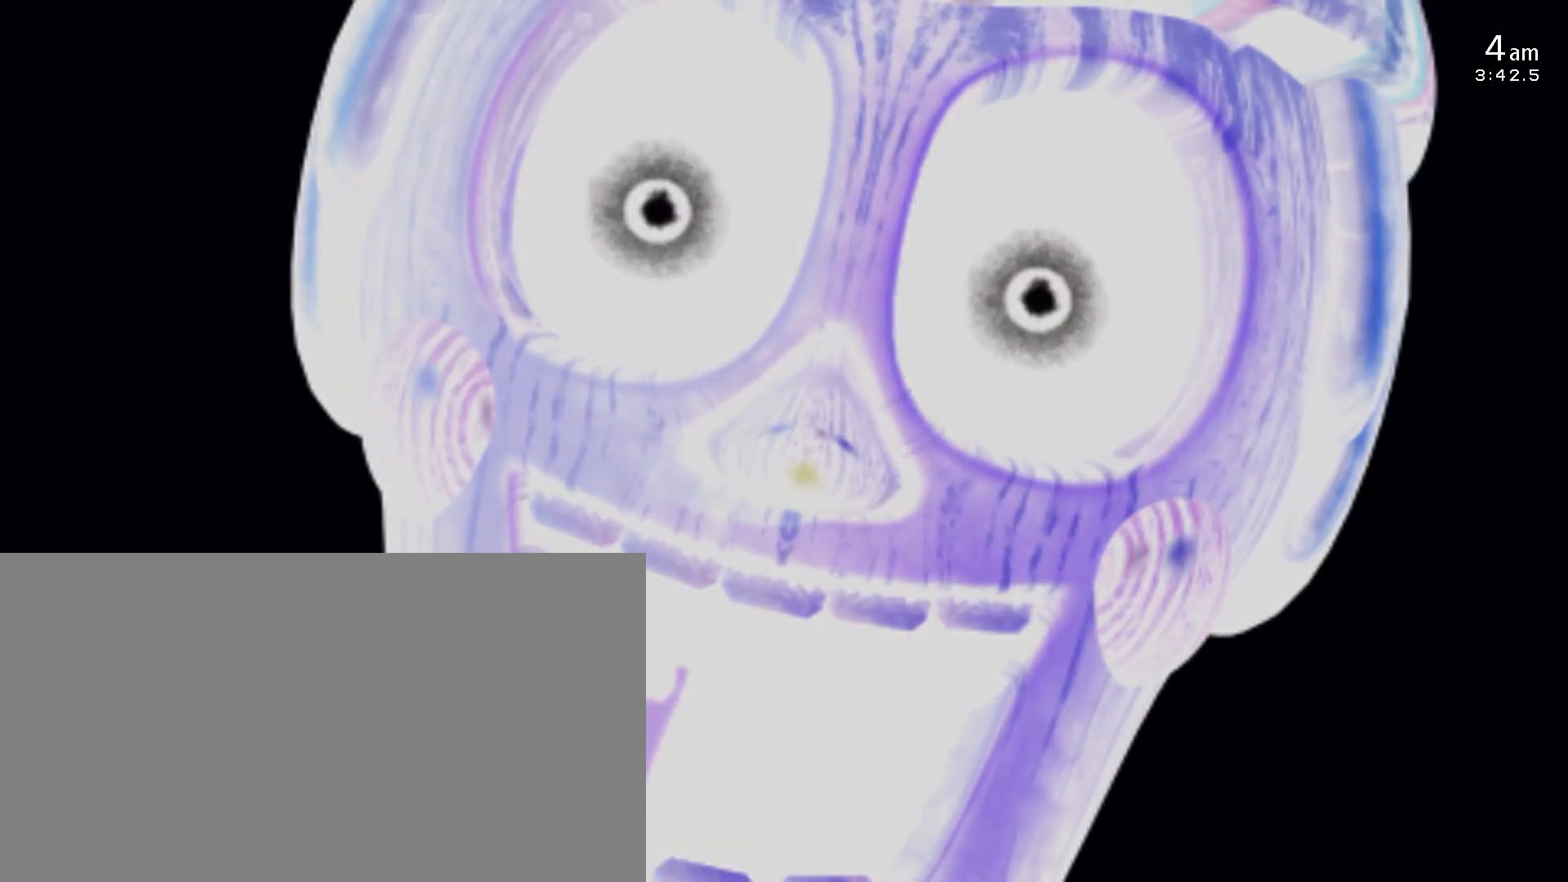
{"keys": [], "mouse": [], "events": [[100, "f", "up"]]}
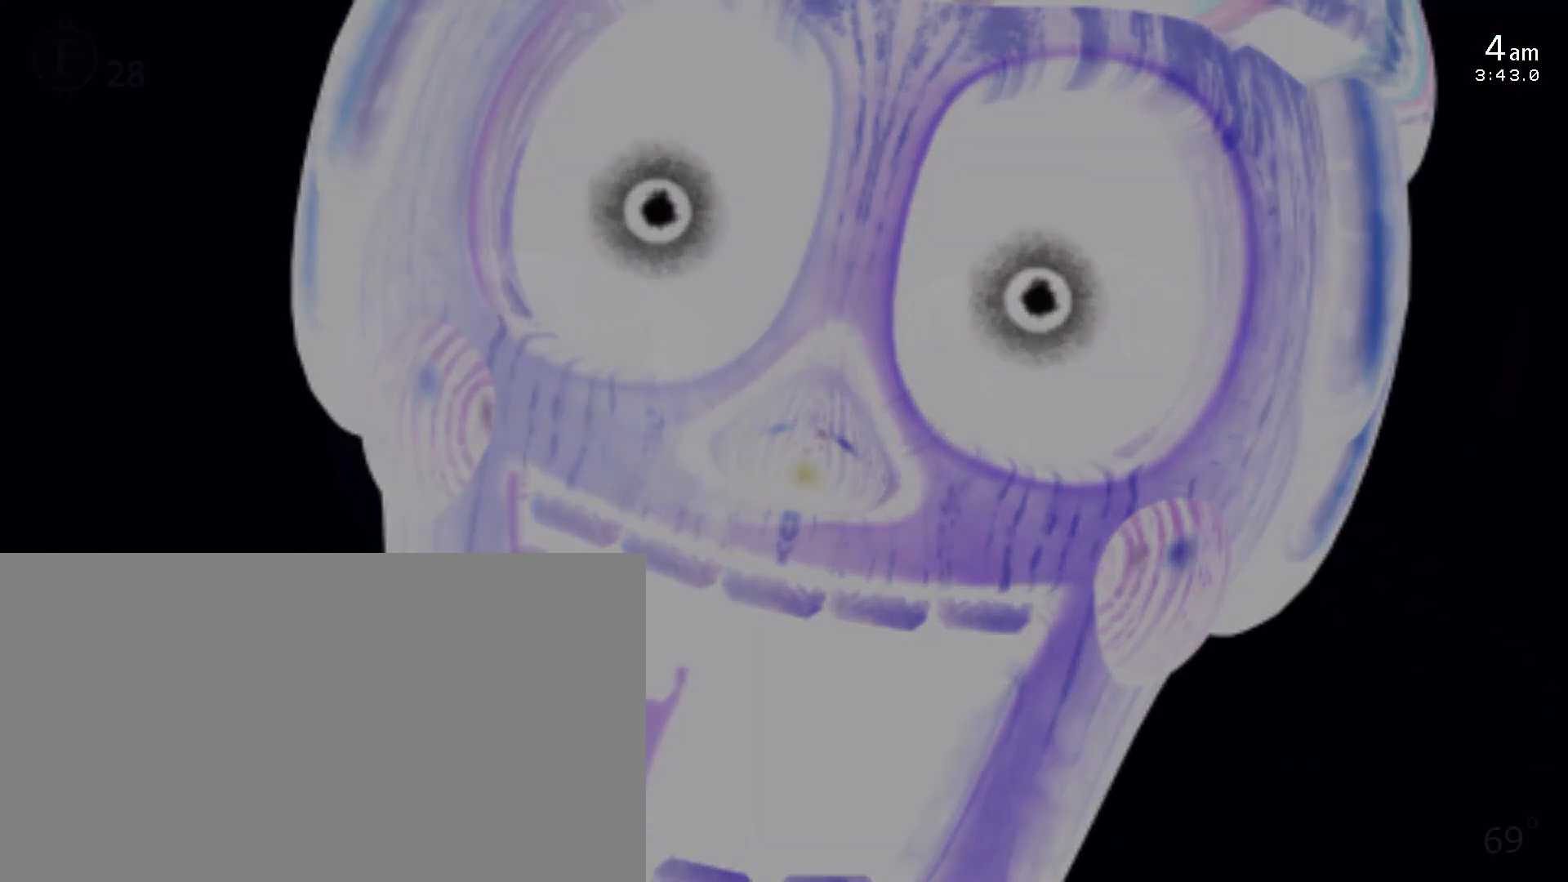
{"keys": [], "mouse": [], "events": []}
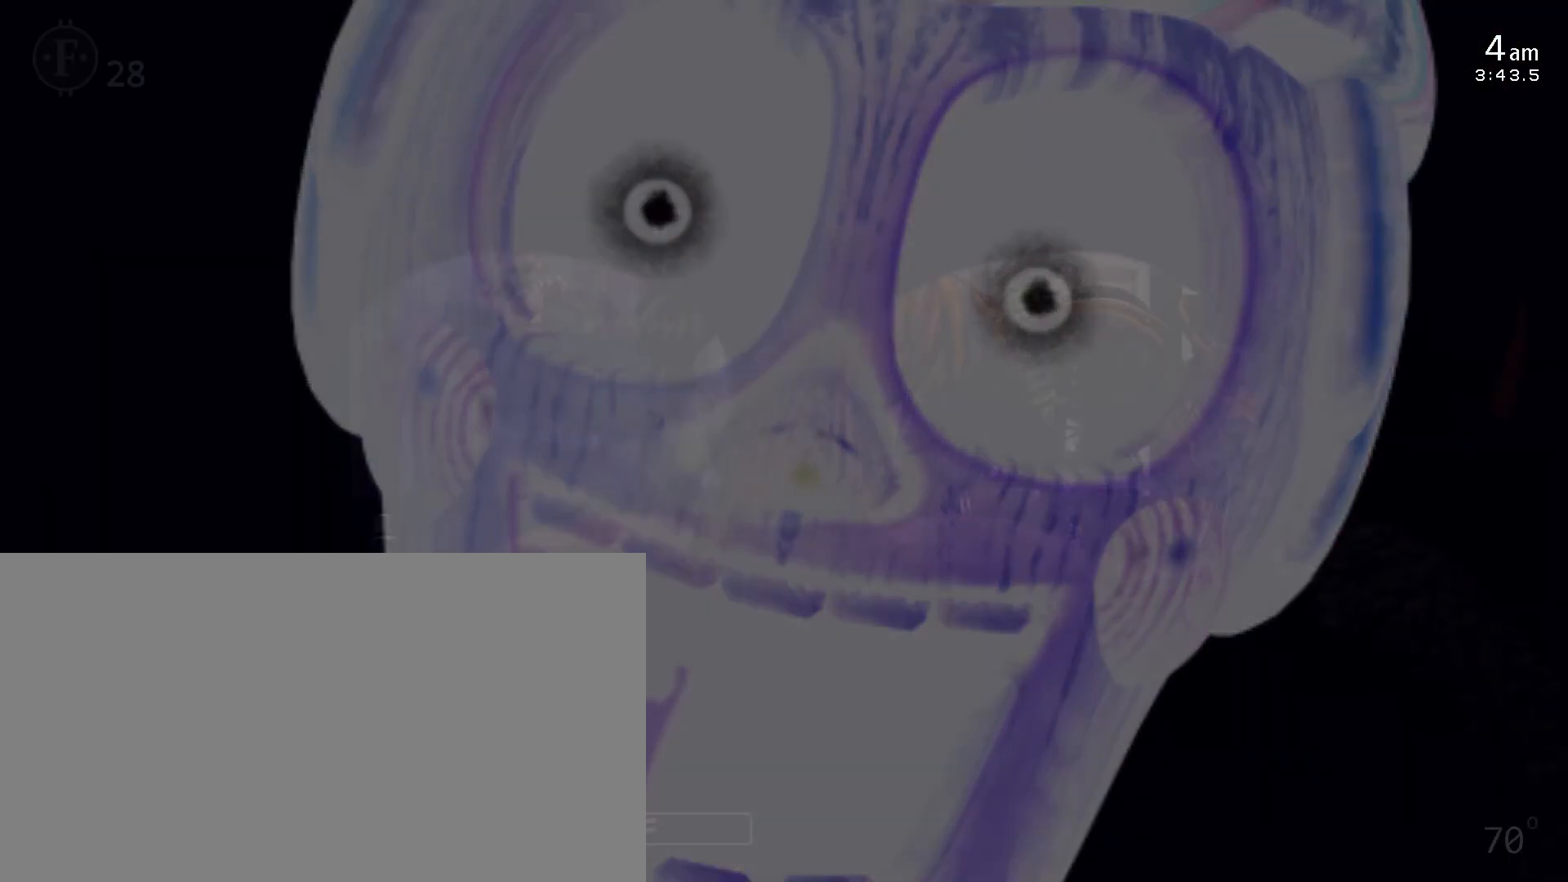
{"keys": [], "mouse": [], "events": []}
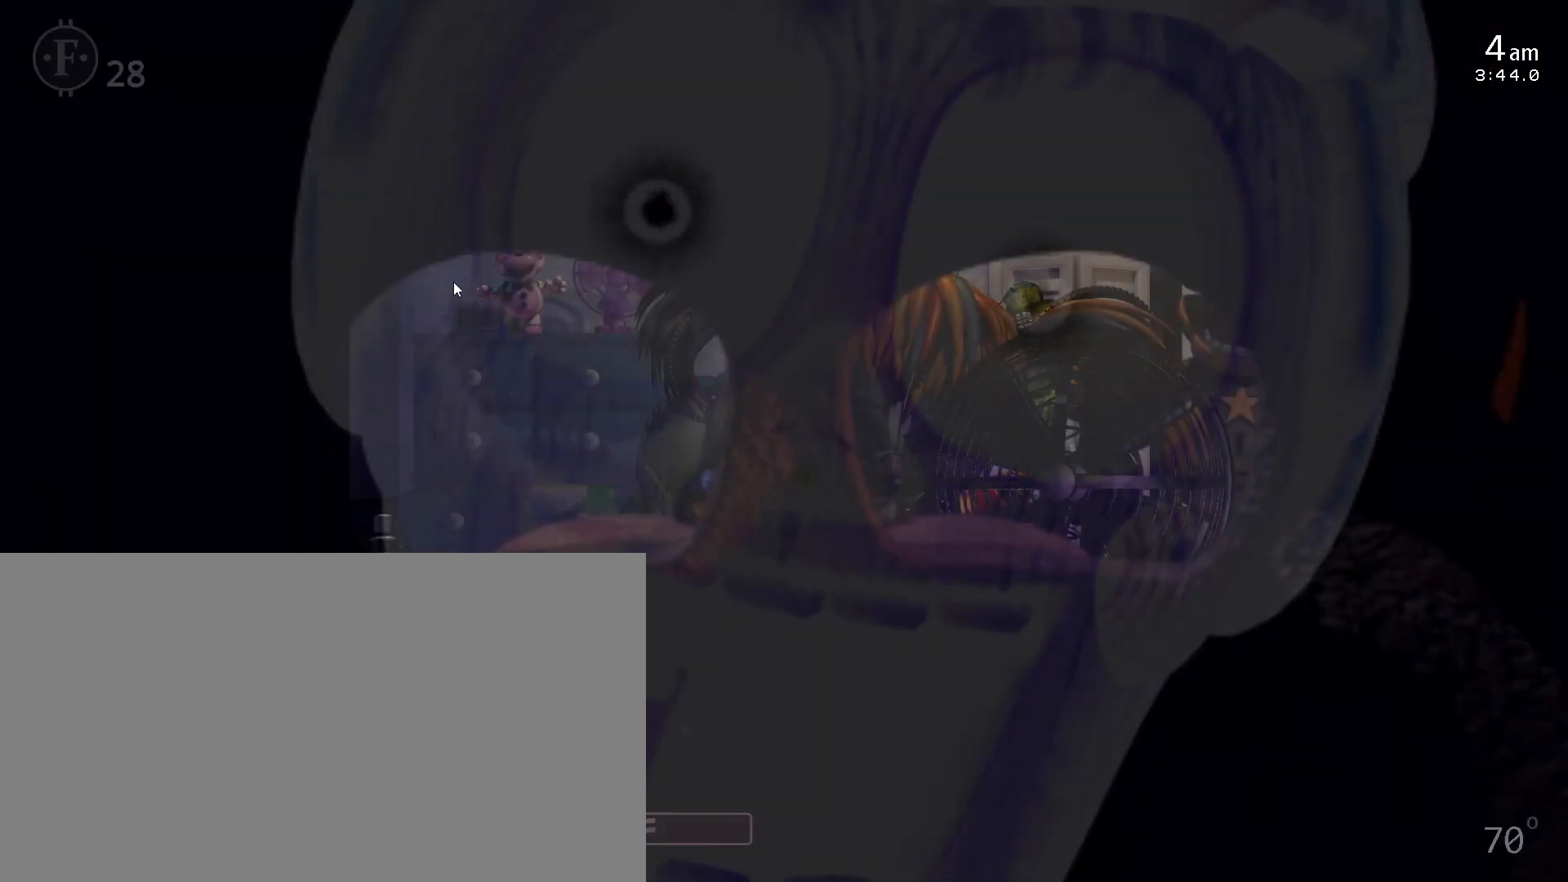
{"keys": [], "mouse": [], "events": [[17, "mouse_left", "down"], [83, "mouse_left", "up"]]}